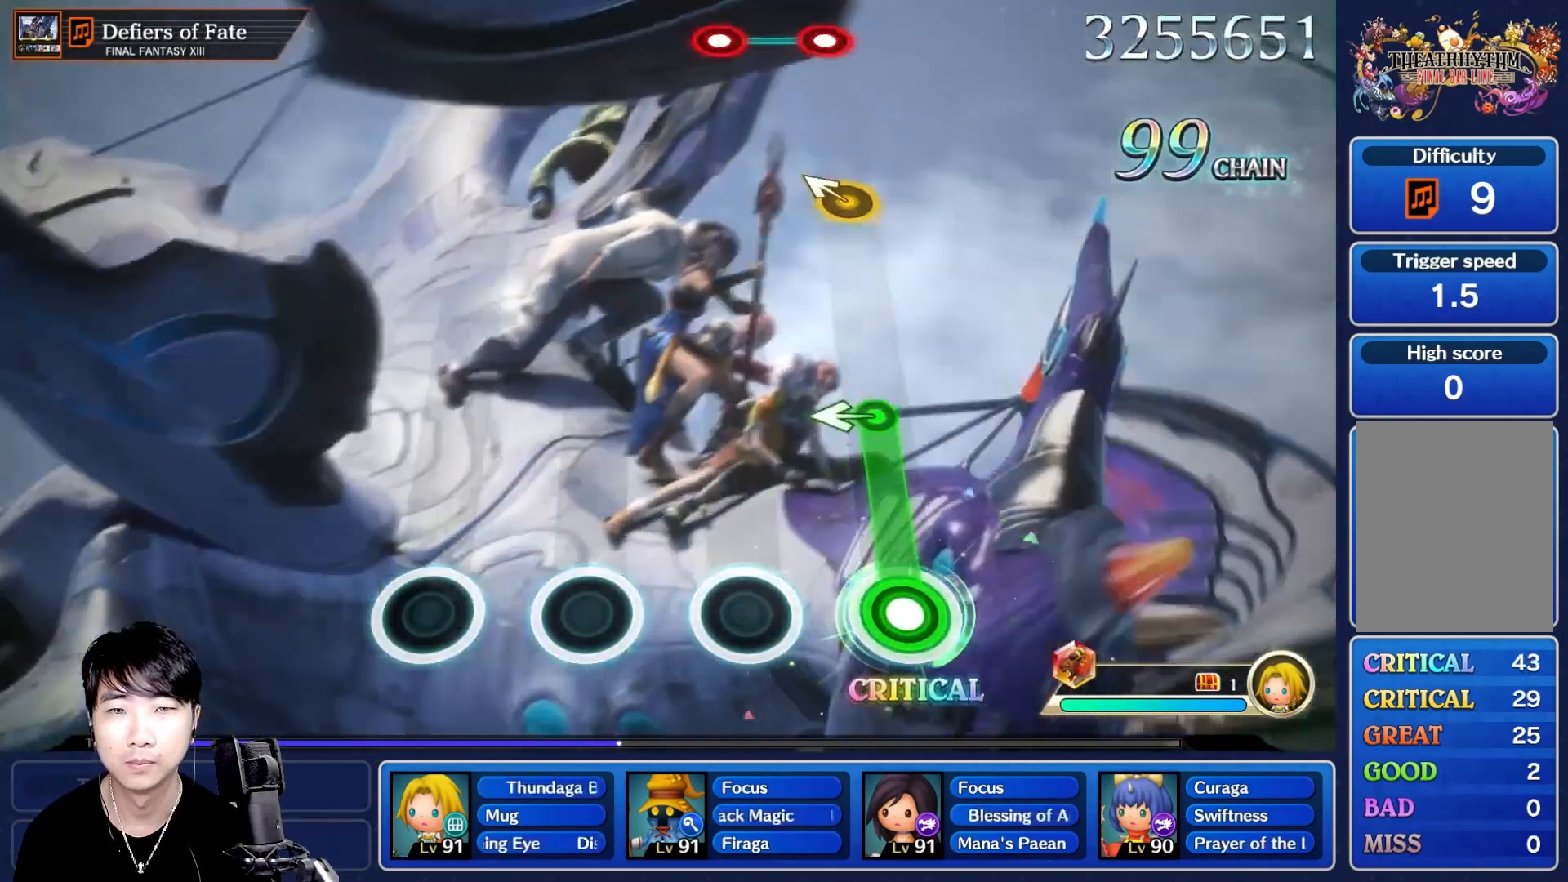
Gameplay with a controller (Nintendo layout); each line is a JSON object with the inputs held at the frame after it (dt_ms = milliseconds from this image to that frame). "events" lists button and stick changes between this image and that frame as [ms after this image, input, new state], when the widget could be followed in between. Not read: L3 R3 SELECT START.
{"dt_ms": 500, "buttons": [], "left_stick": "center", "right_stick": "center", "events": [[300, "R1", "up"]]}
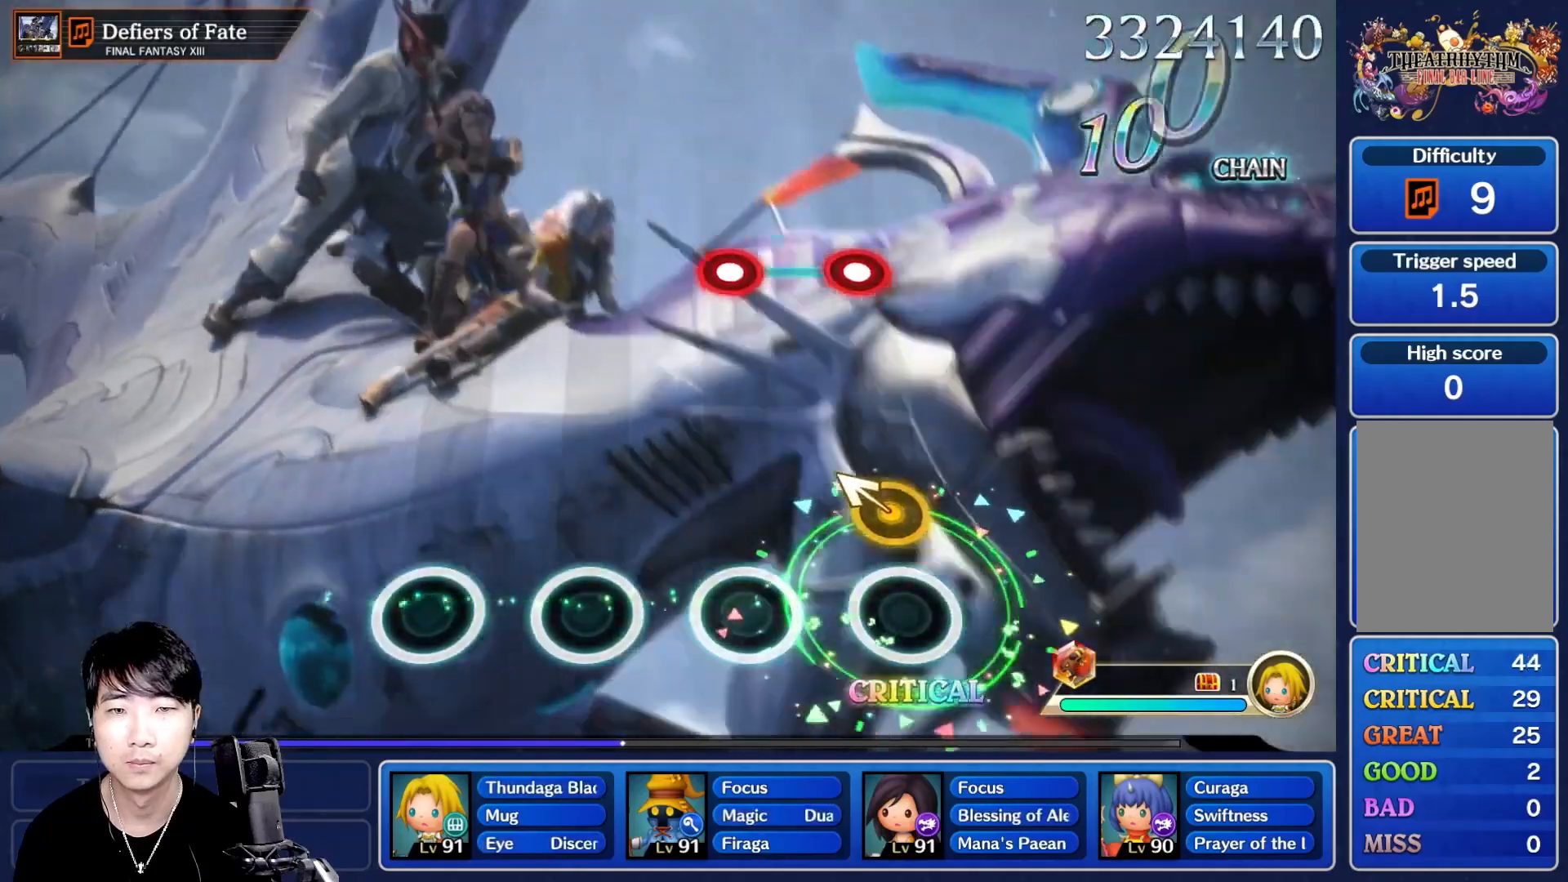
{"dt_ms": 500, "buttons": ["L1", "R1"], "left_stick": "center", "right_stick": "center", "events": [[117, "B", "down"], [117, "right_stick", "up"], [217, "B", "up"], [250, "right_stick", "center"], [483, "L1", "down"], [500, "R1", "down"]]}
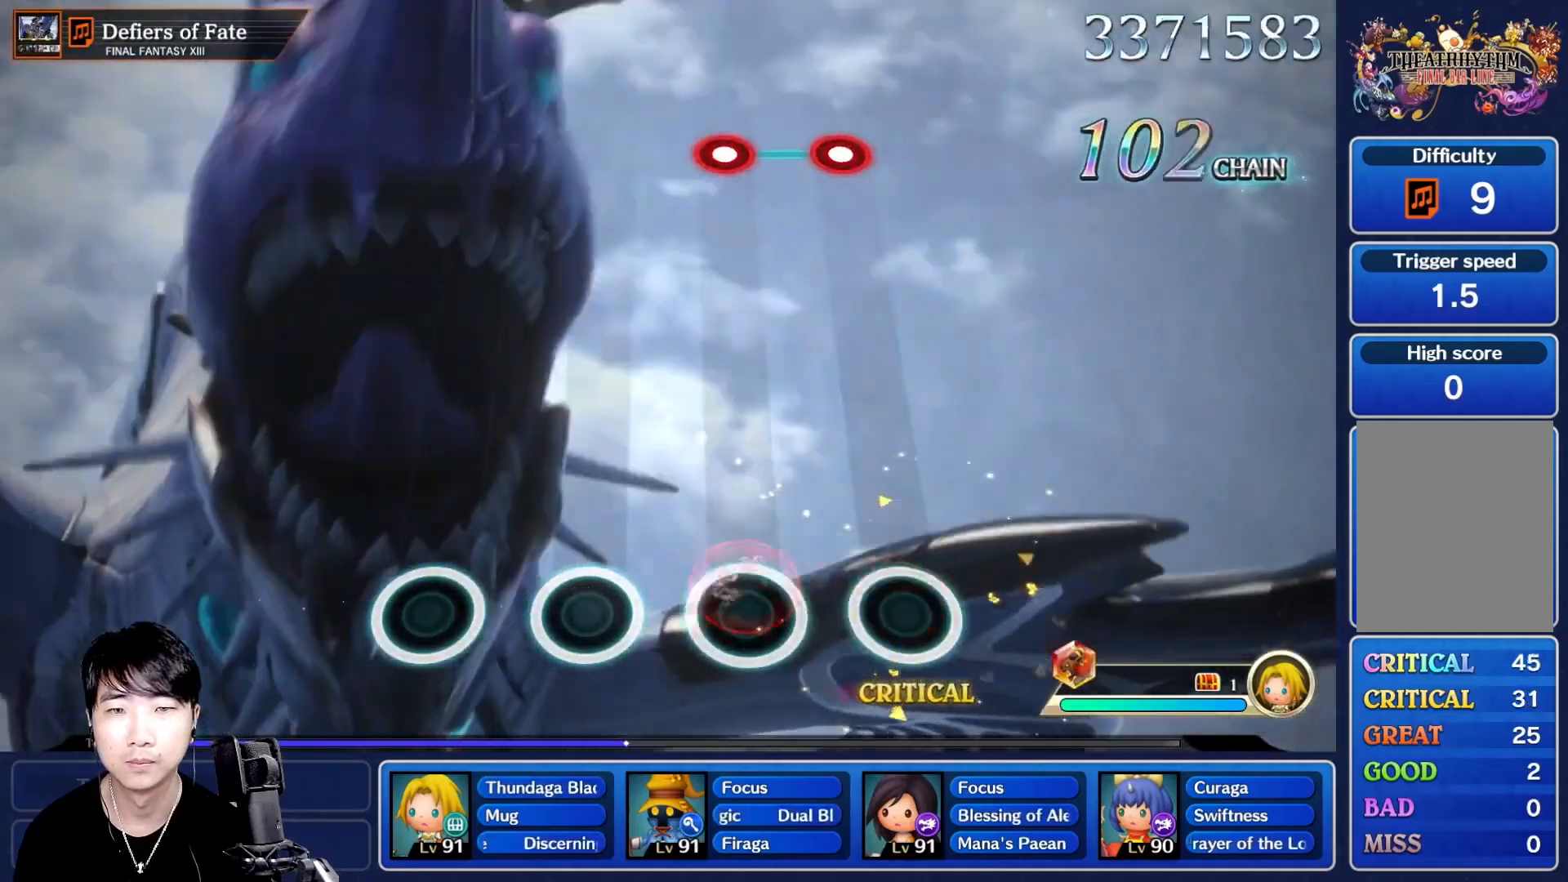
{"dt_ms": 500, "buttons": [], "left_stick": "center", "right_stick": "center", "events": [[100, "L1", "up"], [117, "R1", "up"]]}
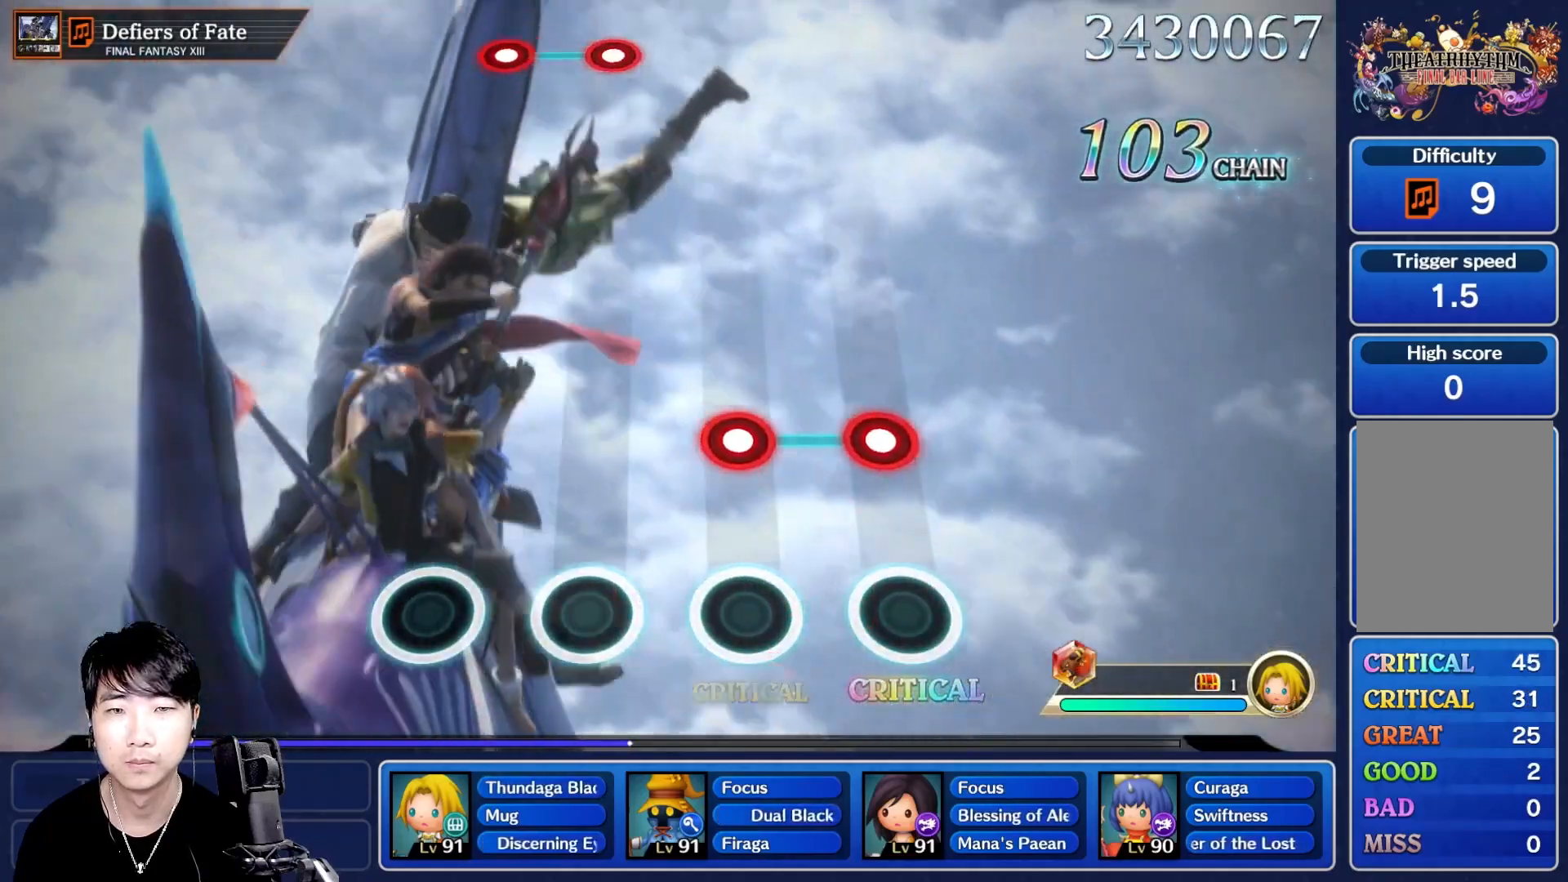
{"dt_ms": 500, "buttons": [], "left_stick": "center", "right_stick": "center", "events": [[217, "L1", "down"], [217, "R1", "down"], [367, "R1", "up"], [400, "L1", "up"]]}
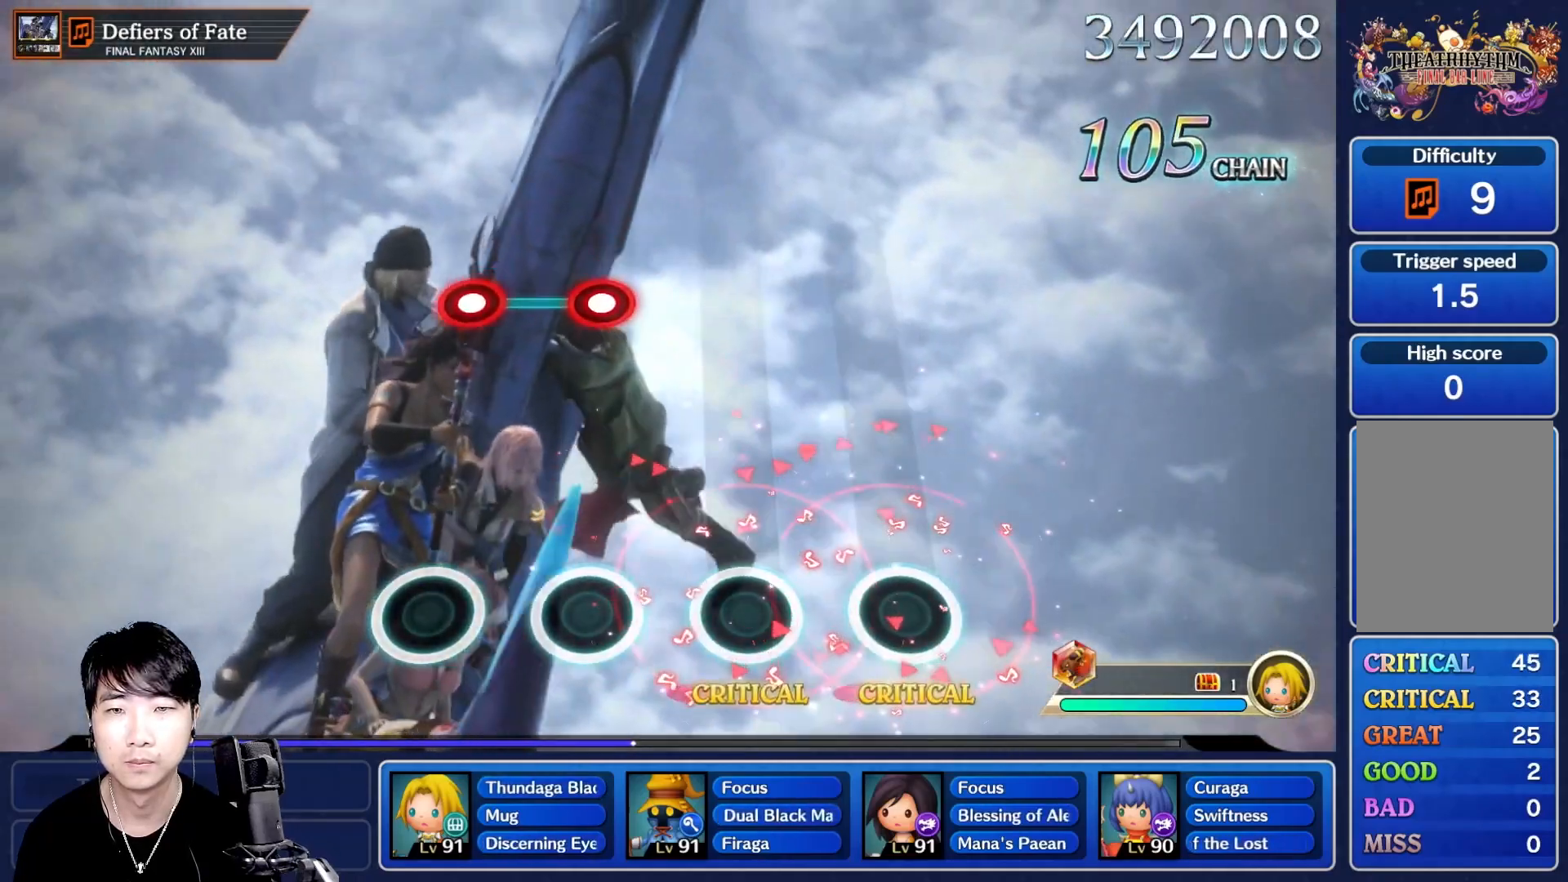
{"dt_ms": 500, "buttons": ["L1", "R1"], "left_stick": "center", "right_stick": "center", "events": [[400, "L1", "down"], [400, "R1", "down"]]}
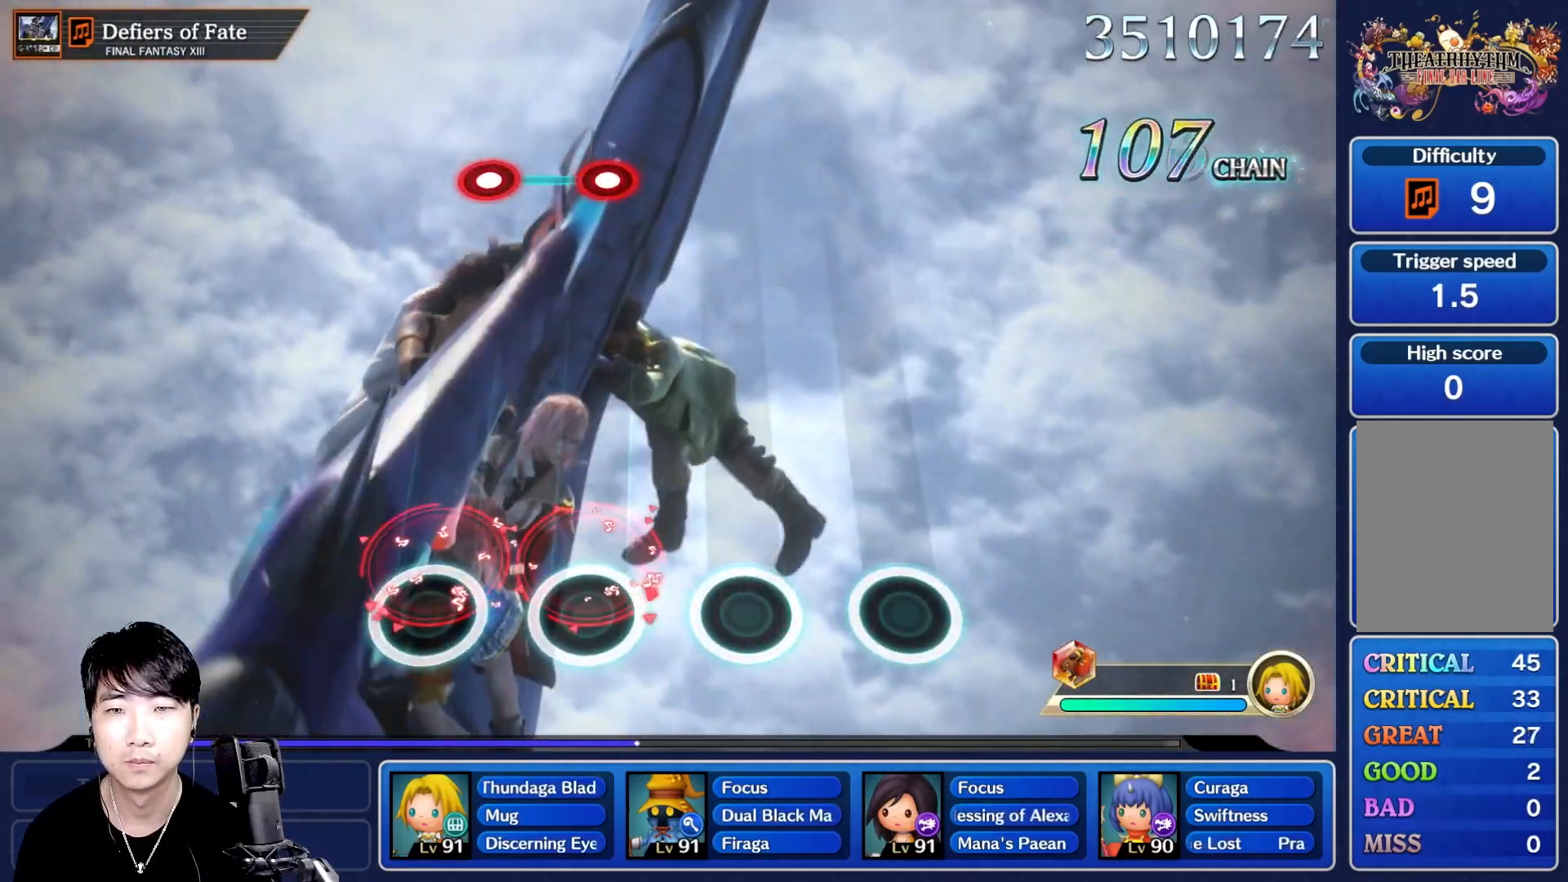
{"dt_ms": 500, "buttons": [], "left_stick": "center", "right_stick": "center", "events": [[50, "L1", "up"], [50, "R1", "up"]]}
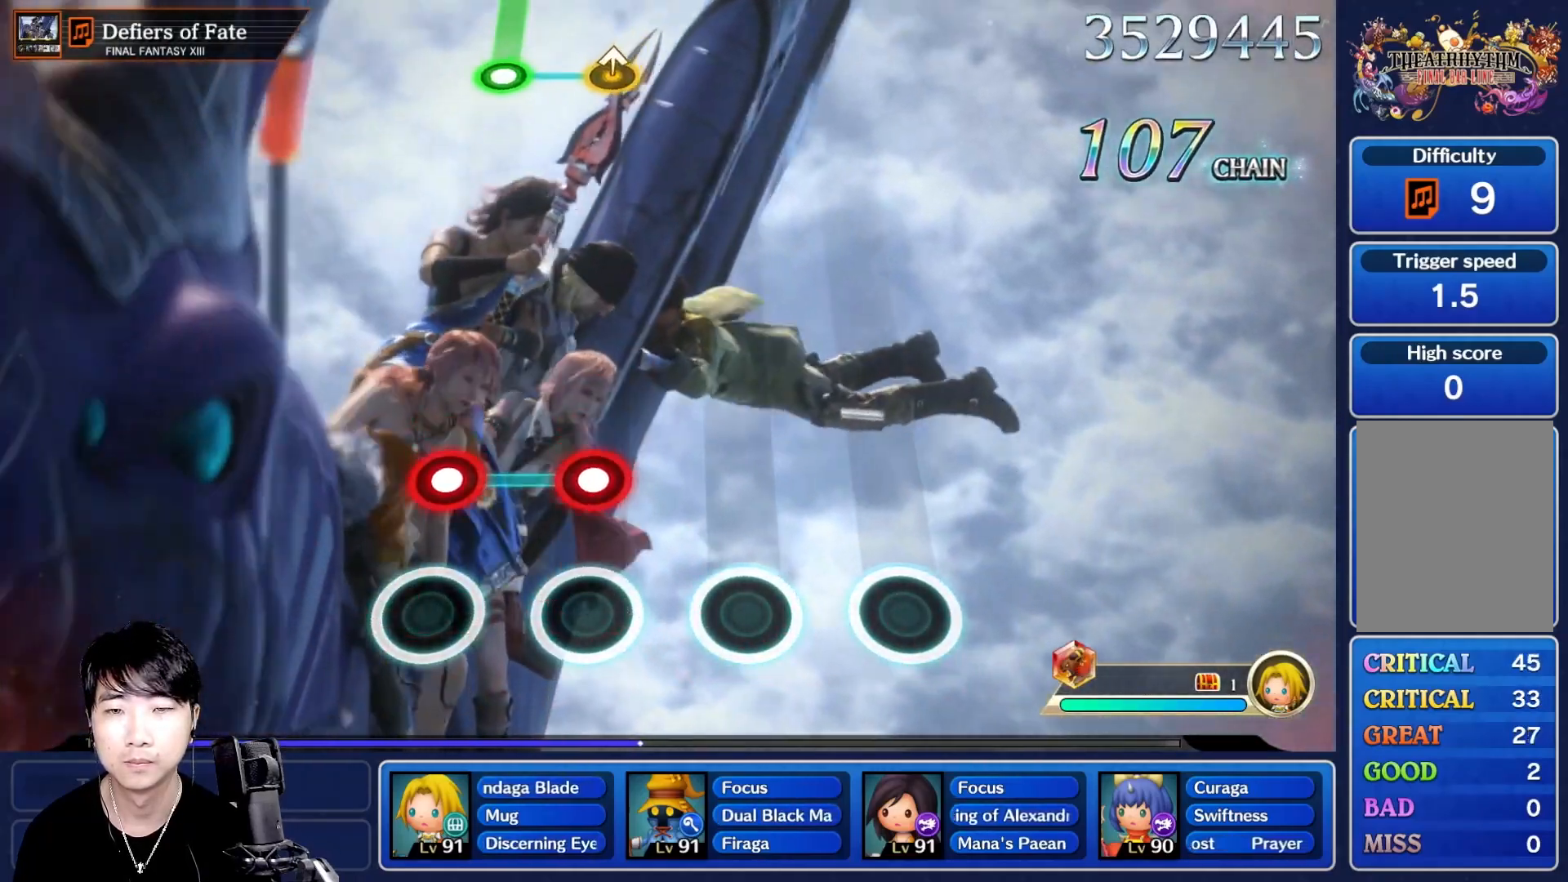
{"dt_ms": 500, "buttons": [], "left_stick": "center", "right_stick": "center", "events": [[167, "L1", "down"], [183, "R1", "down"], [333, "L1", "up"], [333, "R1", "up"]]}
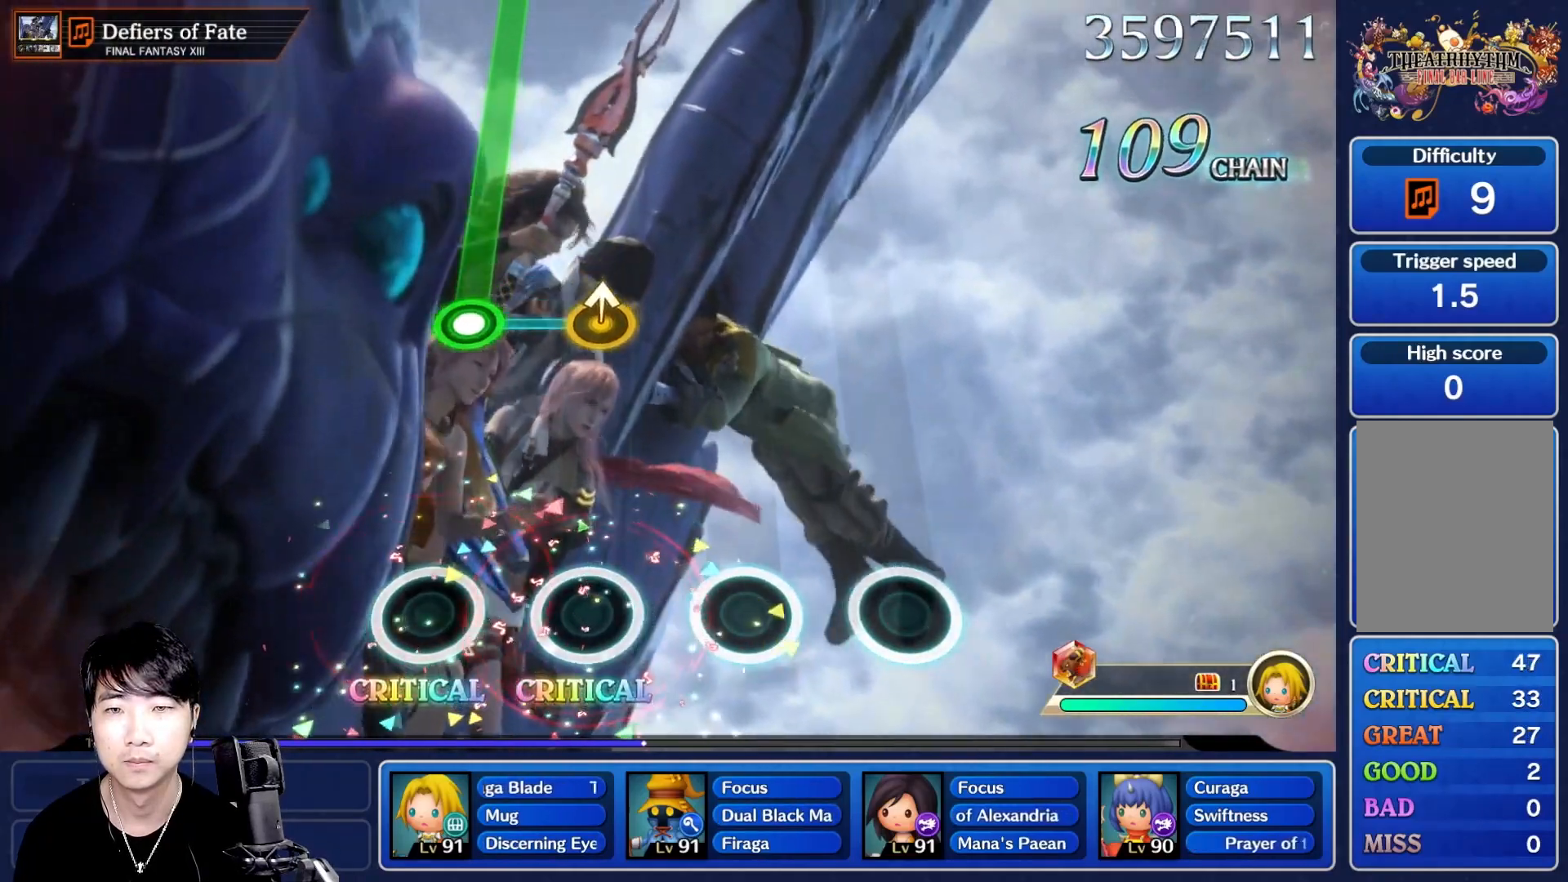
{"dt_ms": 500, "buttons": ["R1"], "left_stick": "center", "right_stick": "center"}
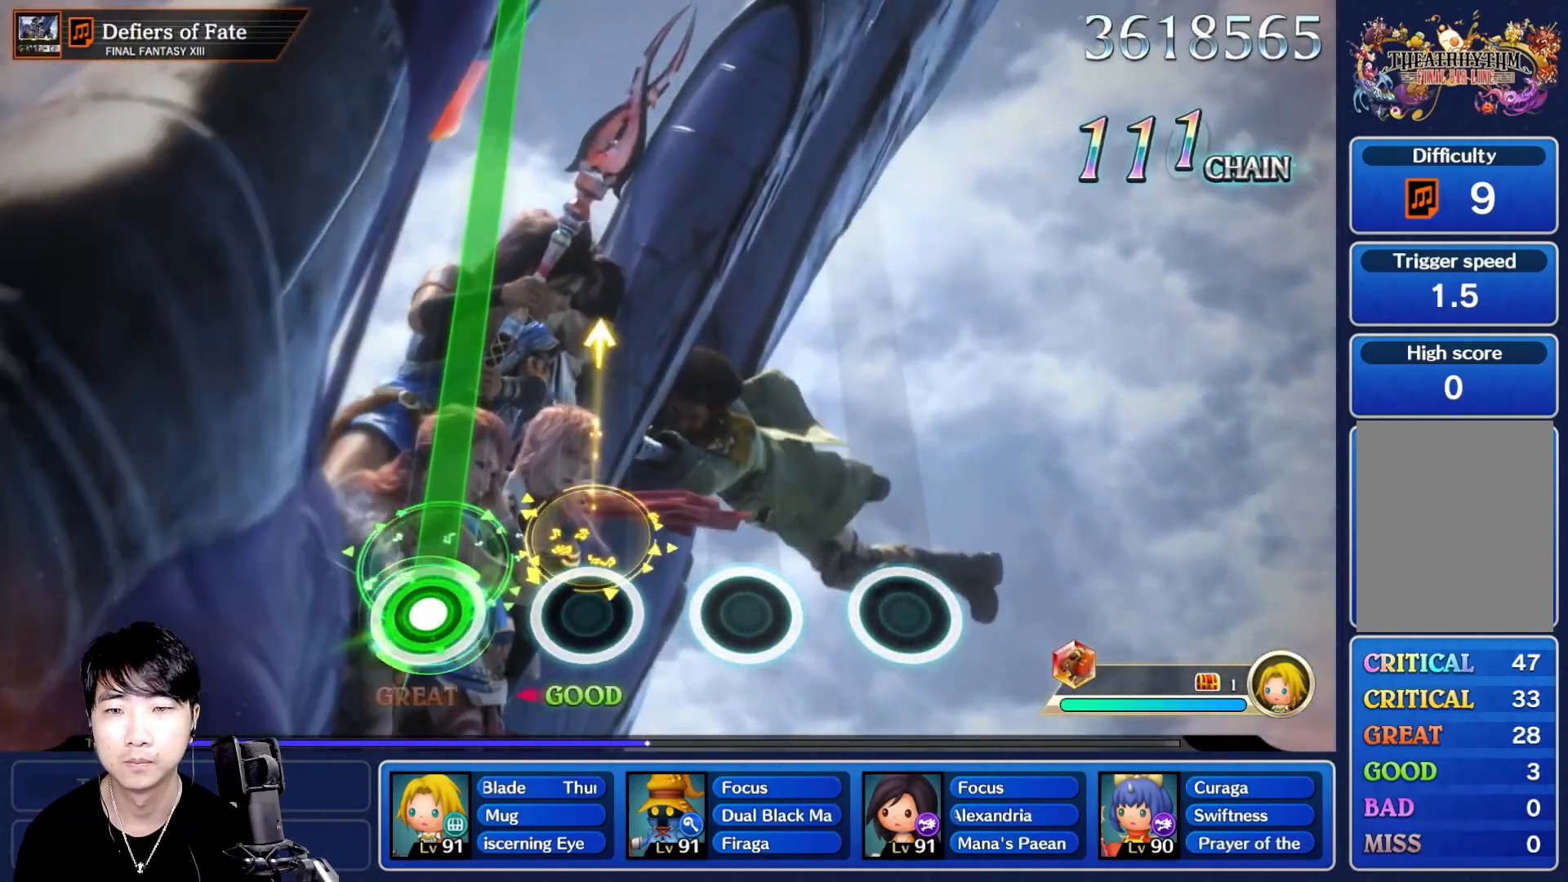
{"dt_ms": 500, "buttons": ["R1"], "left_stick": "center", "right_stick": "center", "events": []}
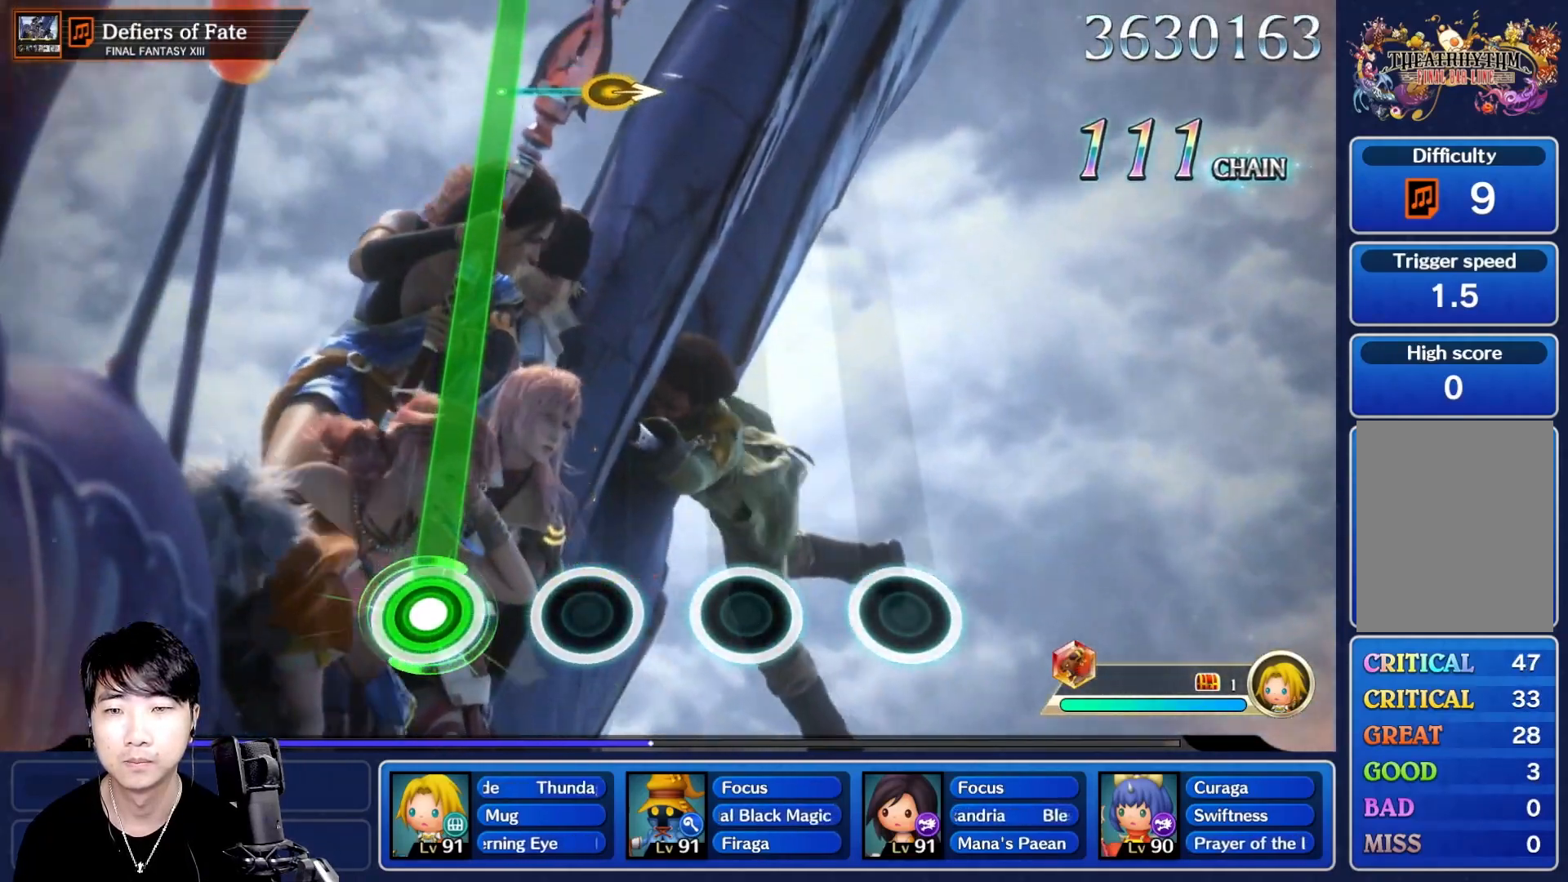
{"dt_ms": 500, "buttons": ["R1"], "left_stick": "center", "right_stick": "center", "events": []}
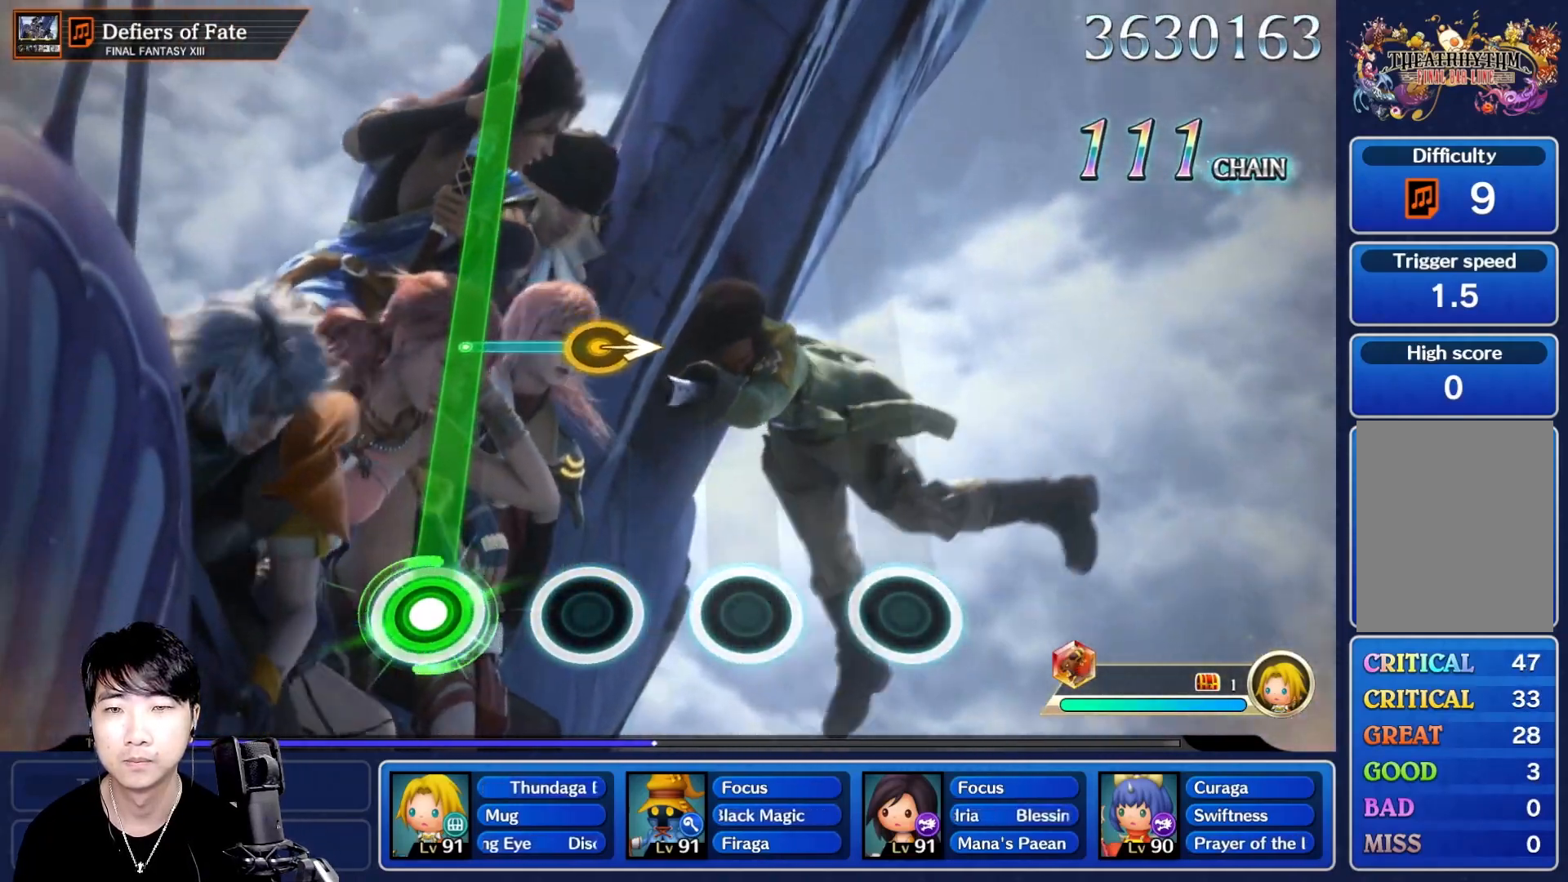
{"dt_ms": 500, "buttons": ["R1"], "left_stick": "center", "right_stick": "center", "events": []}
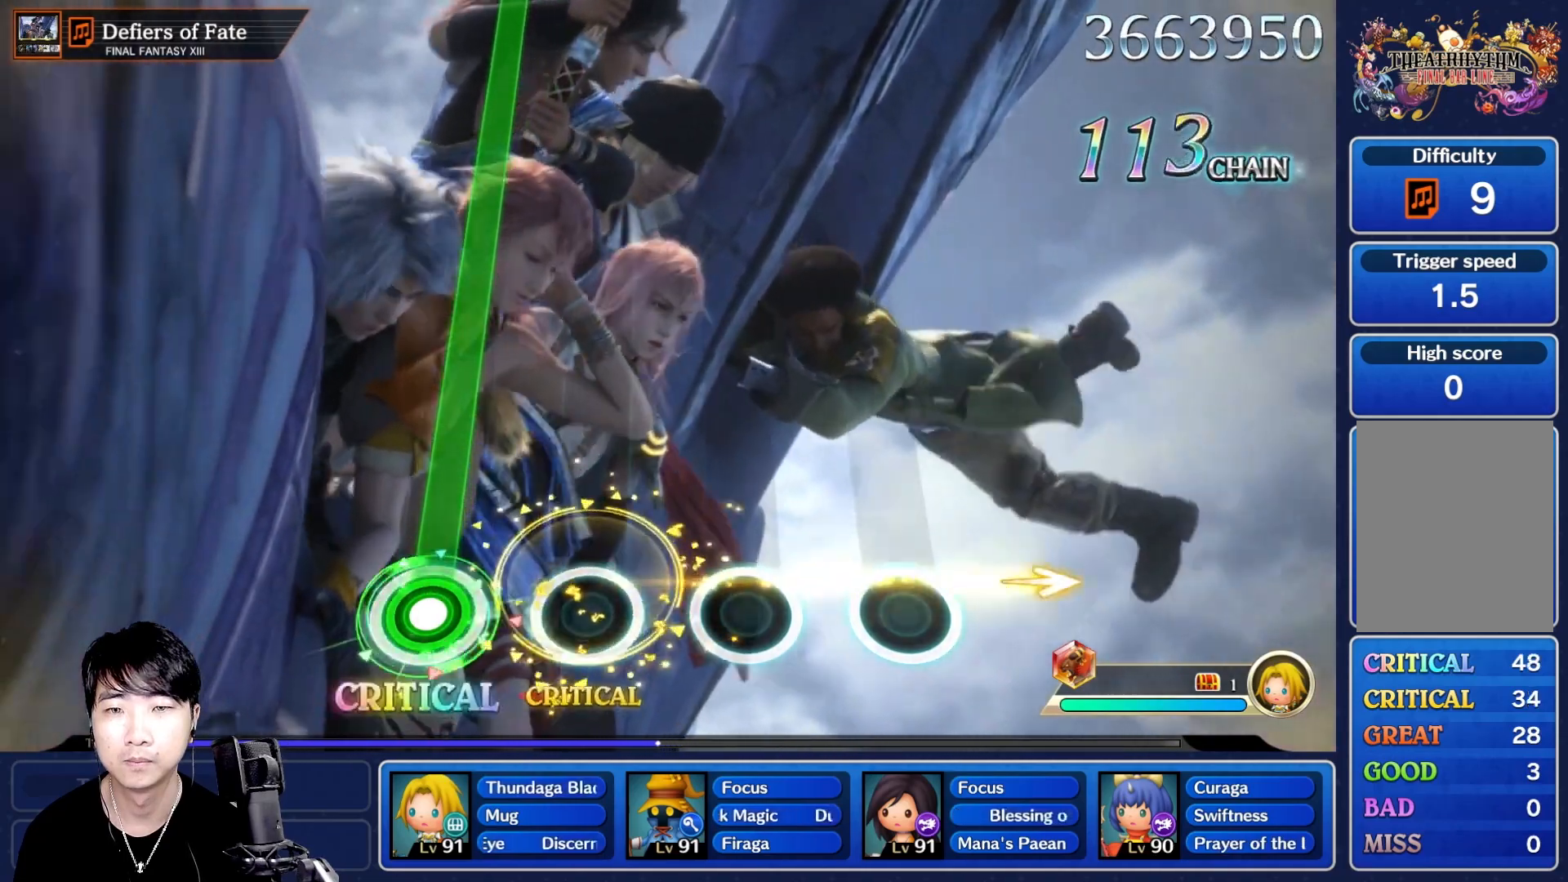
{"dt_ms": 500, "buttons": ["R1"], "left_stick": "center", "right_stick": "center", "events": []}
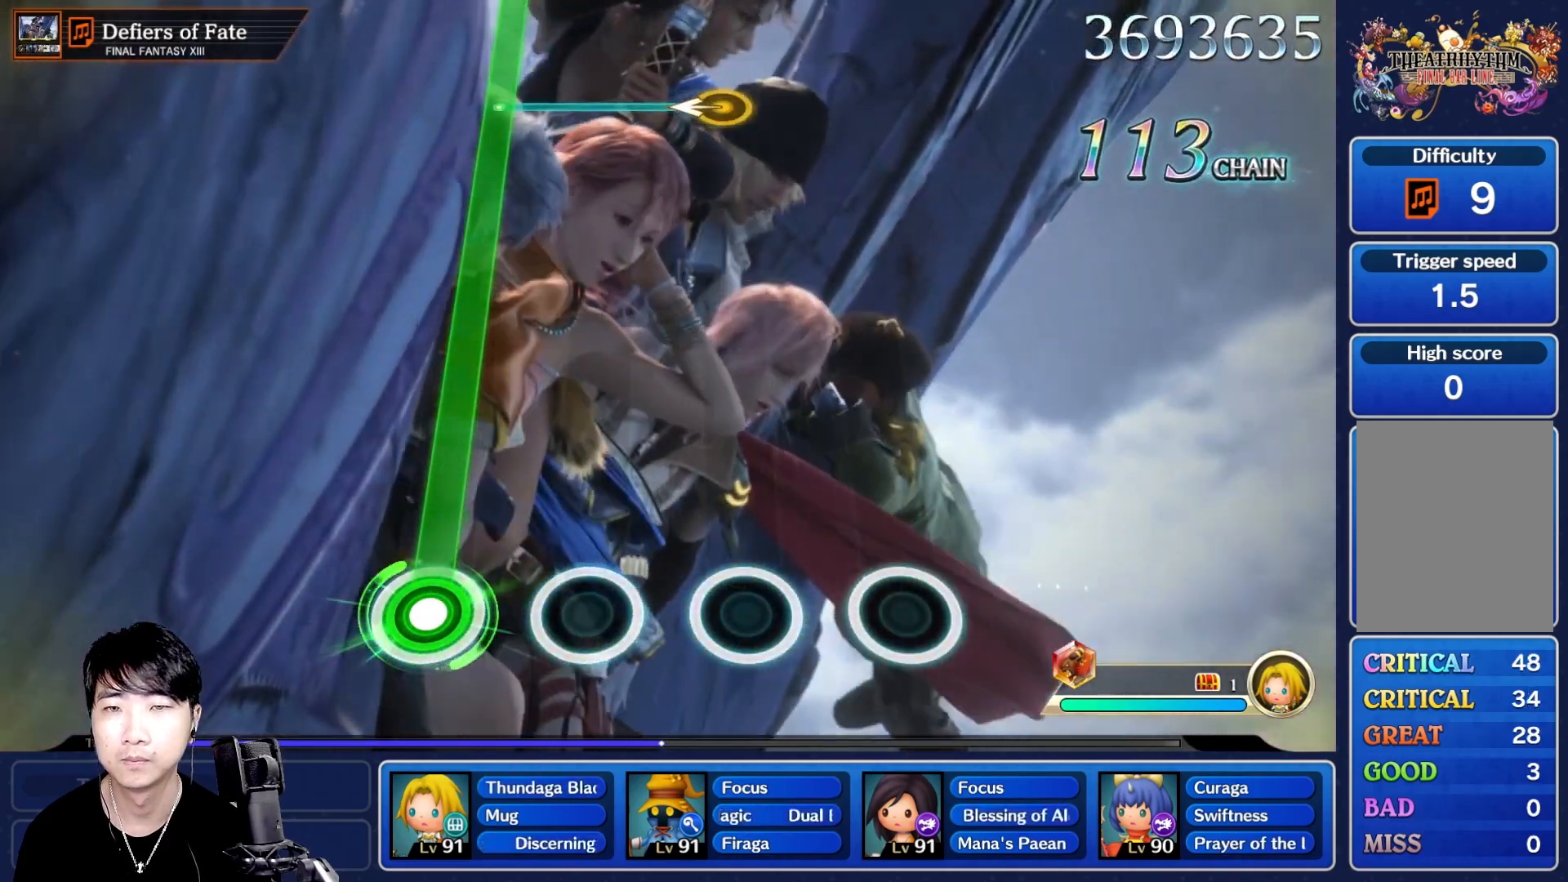
{"dt_ms": 500, "buttons": ["R1"], "left_stick": "center", "right_stick": "center", "events": []}
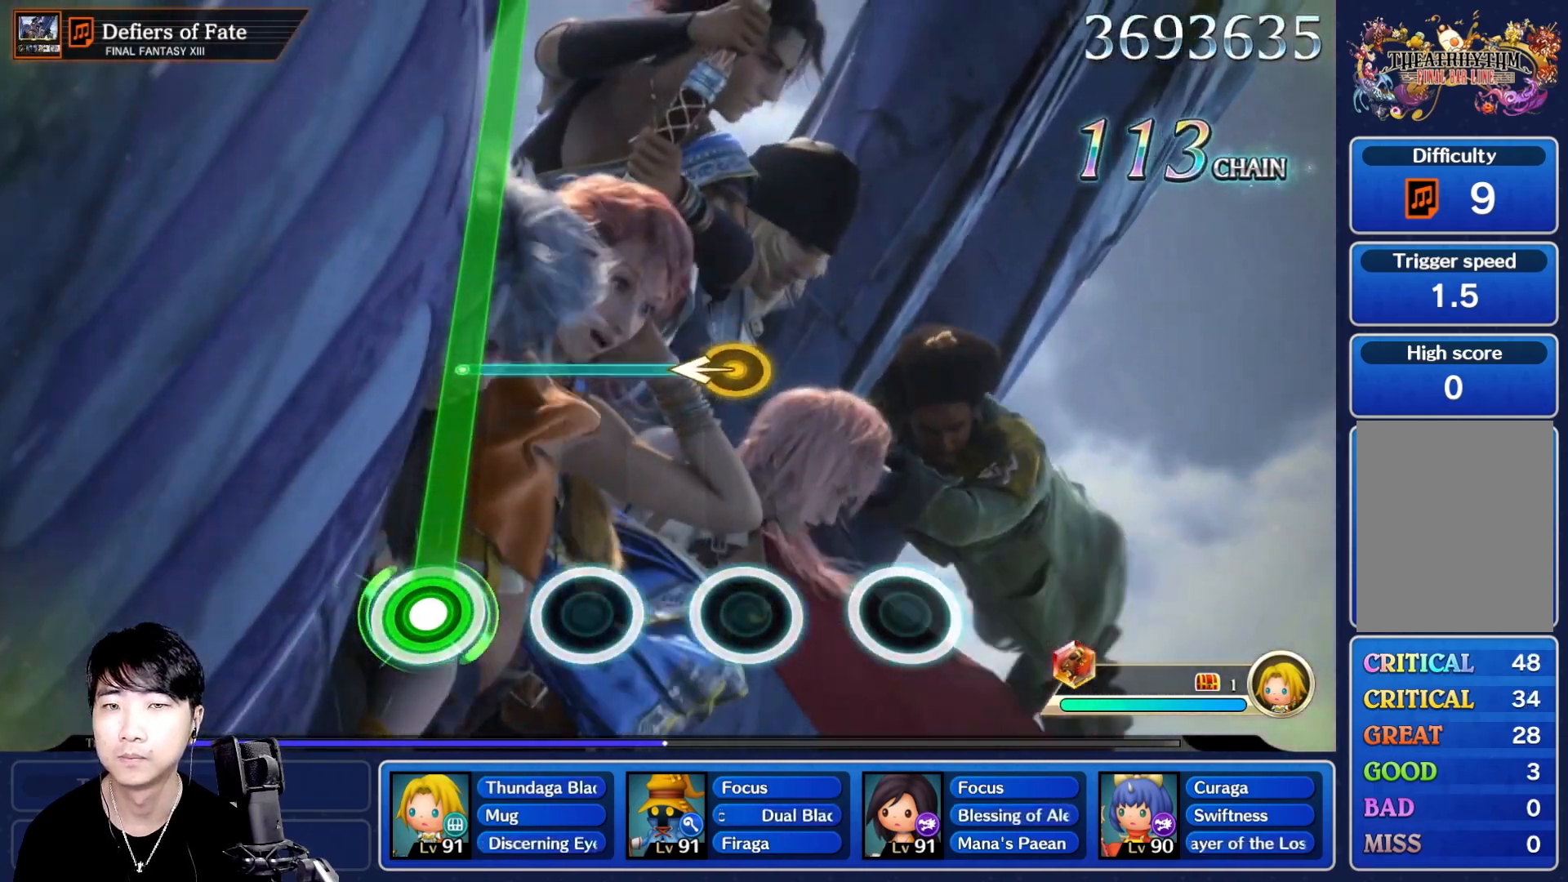
{"dt_ms": 500, "buttons": ["R1"], "left_stick": "center", "right_stick": "center", "events": []}
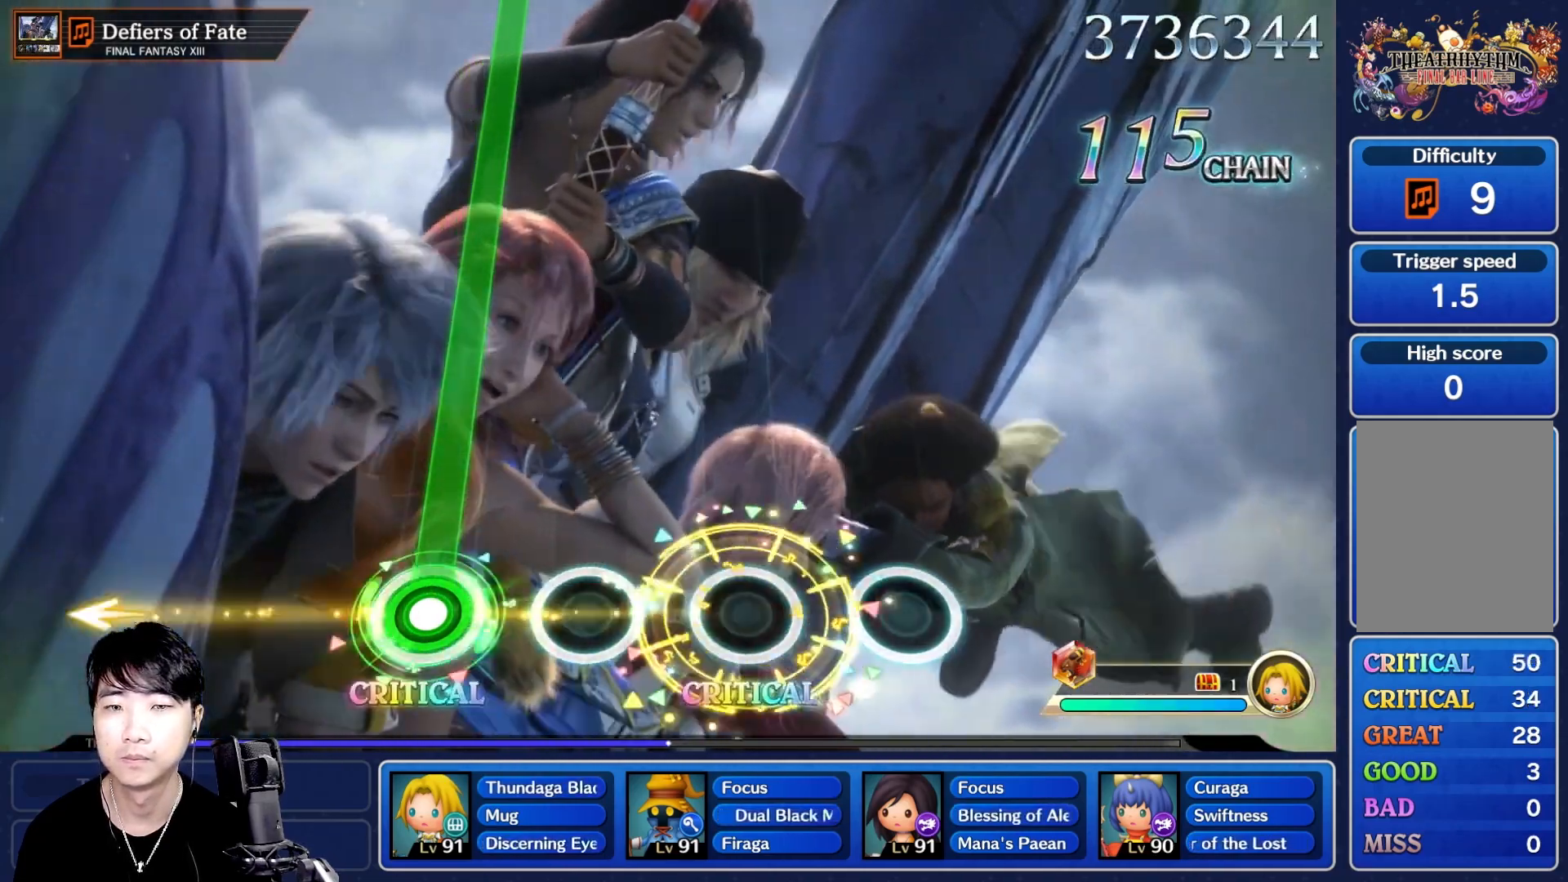
{"dt_ms": 500, "buttons": ["R1"], "left_stick": "center", "right_stick": "center", "events": []}
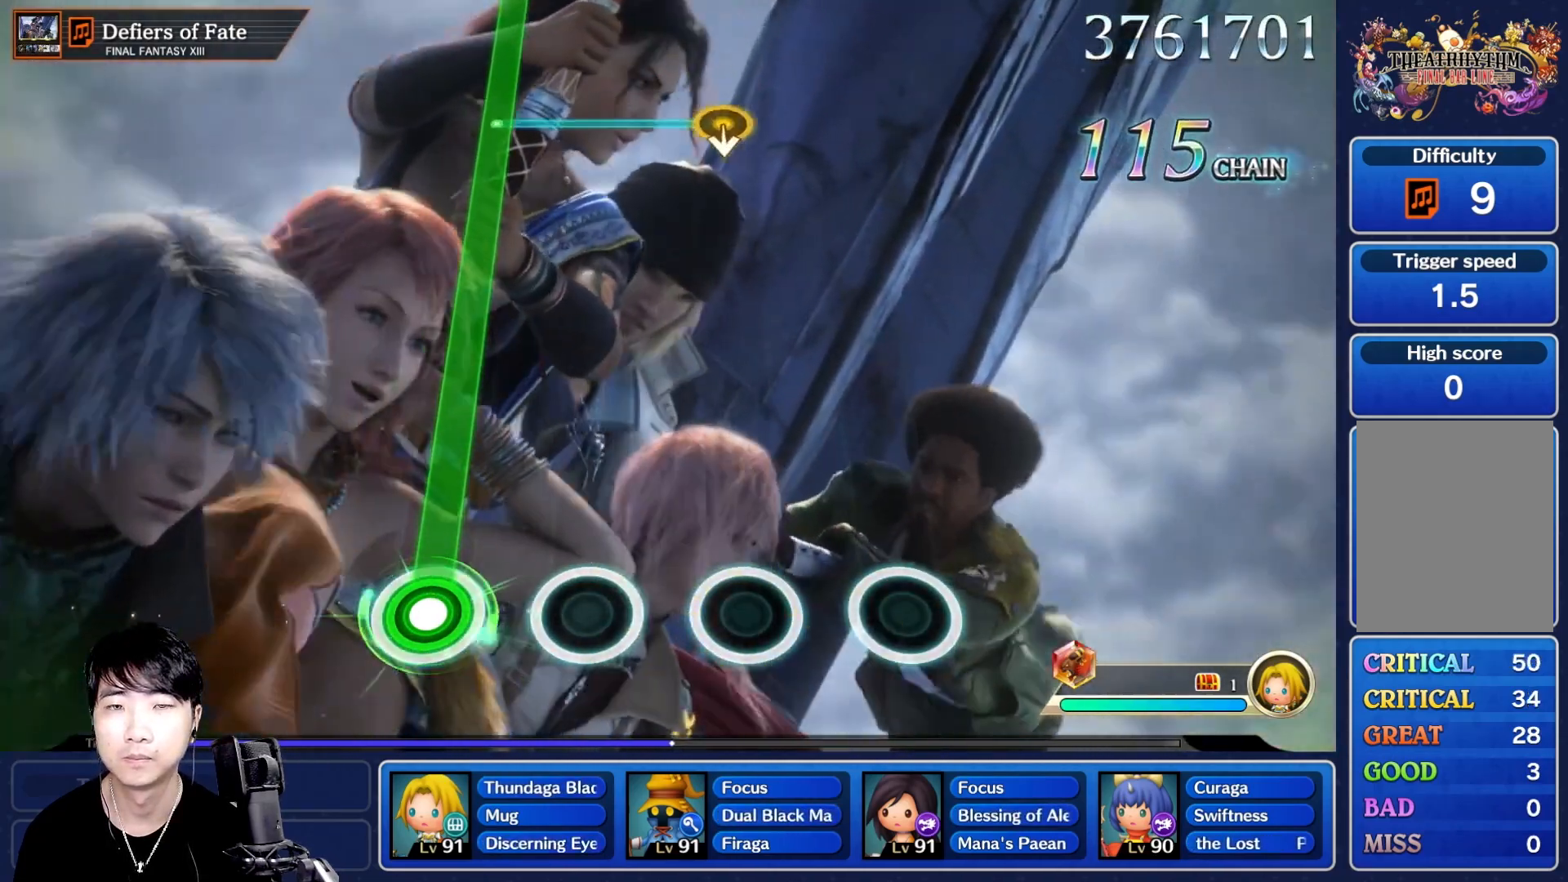
{"dt_ms": 500, "buttons": ["R1"], "left_stick": "center", "right_stick": "center", "events": []}
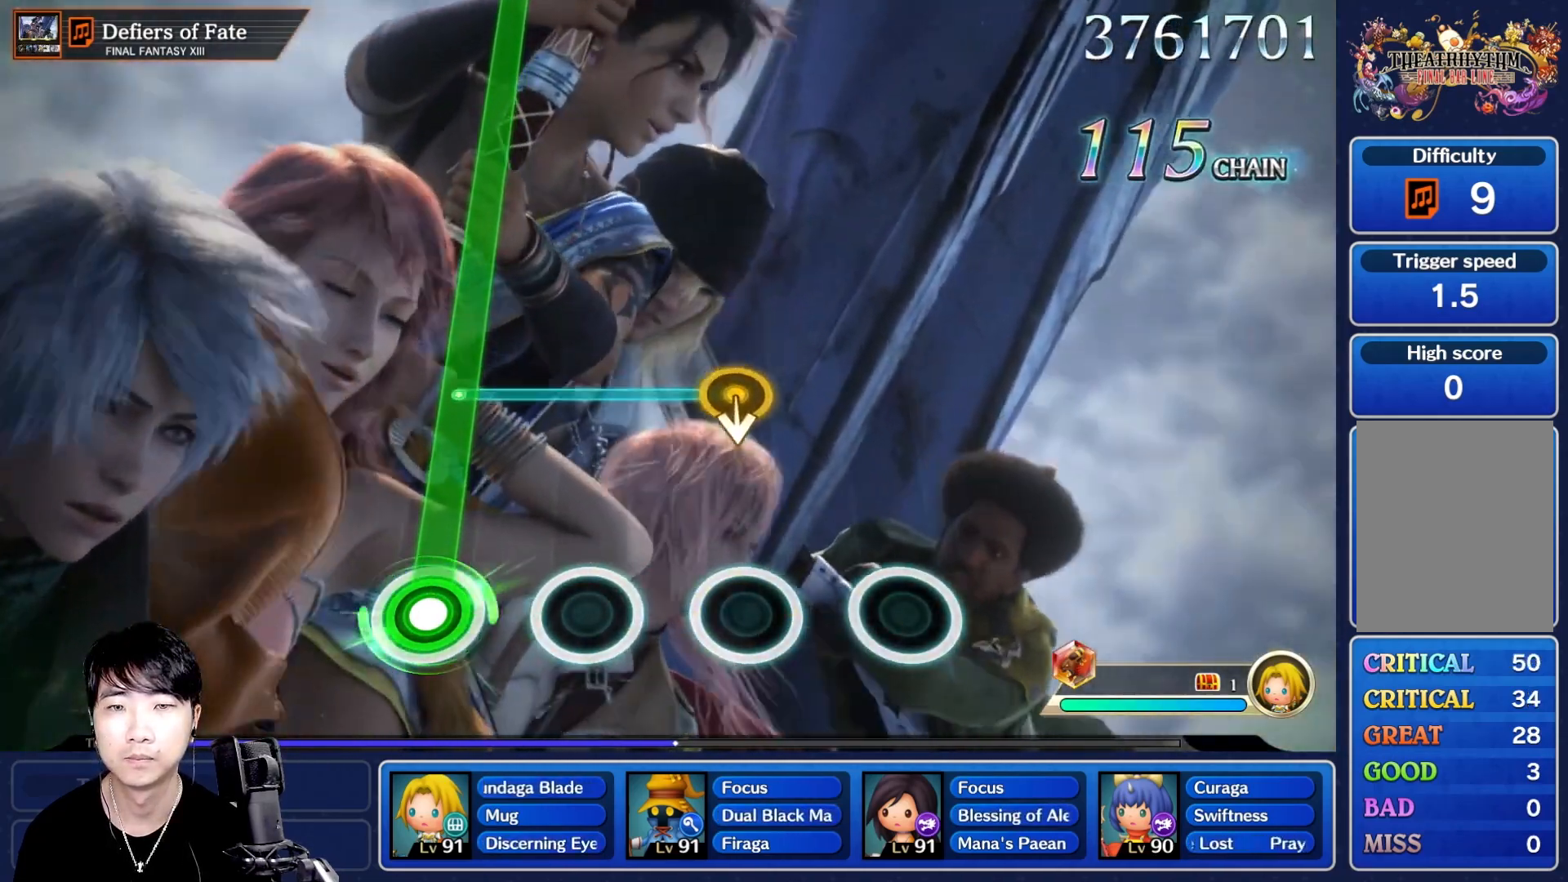
{"dt_ms": 500, "buttons": ["R1"], "left_stick": "center", "right_stick": "center"}
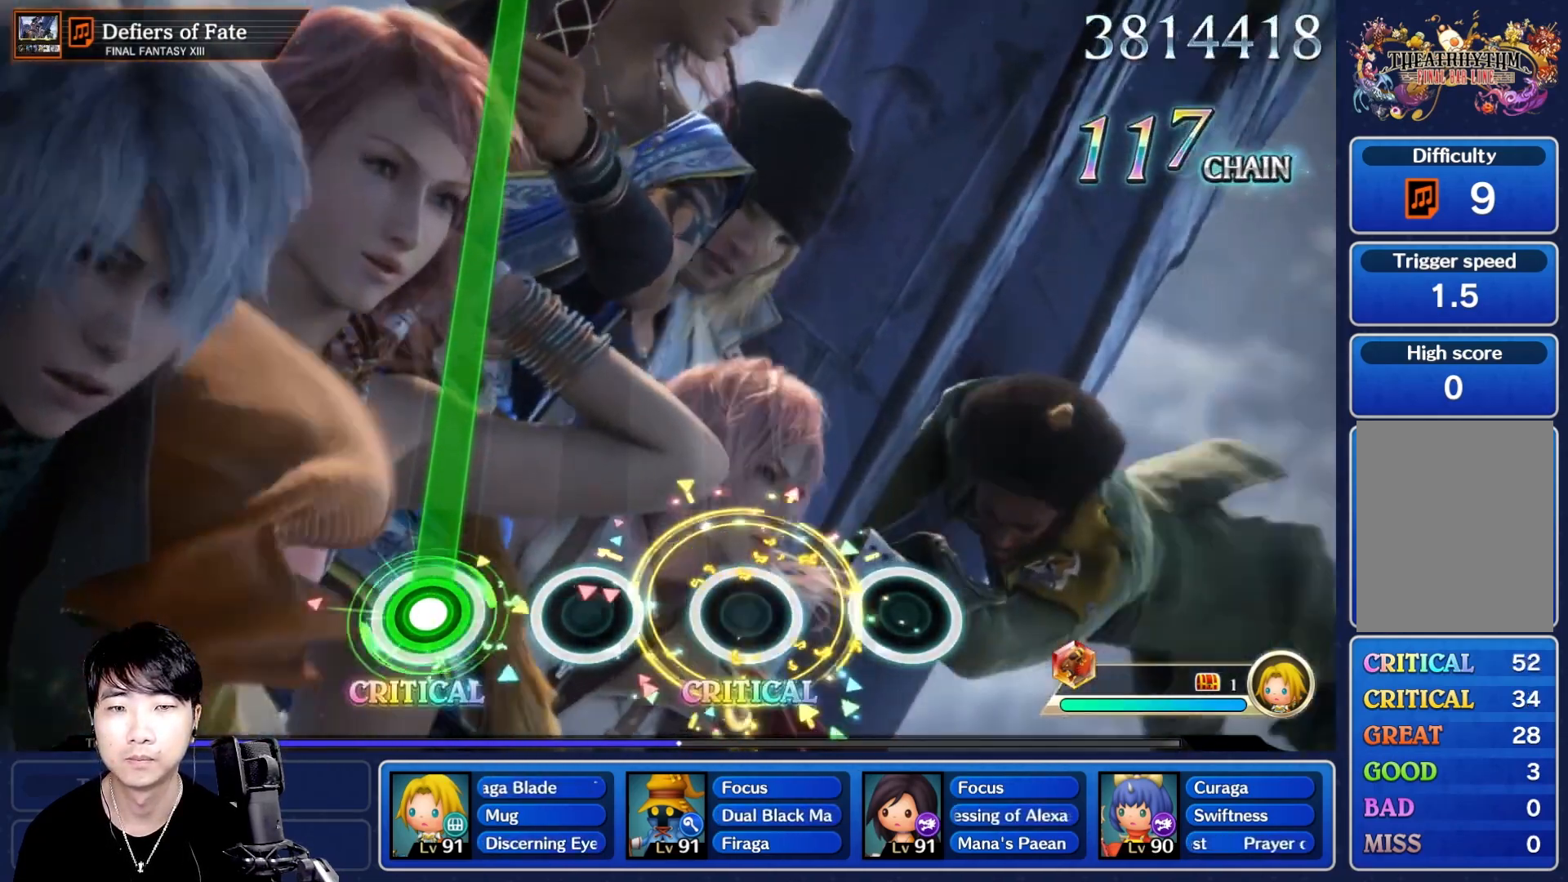
{"dt_ms": 500, "buttons": ["R1"], "left_stick": "center", "right_stick": "center", "events": []}
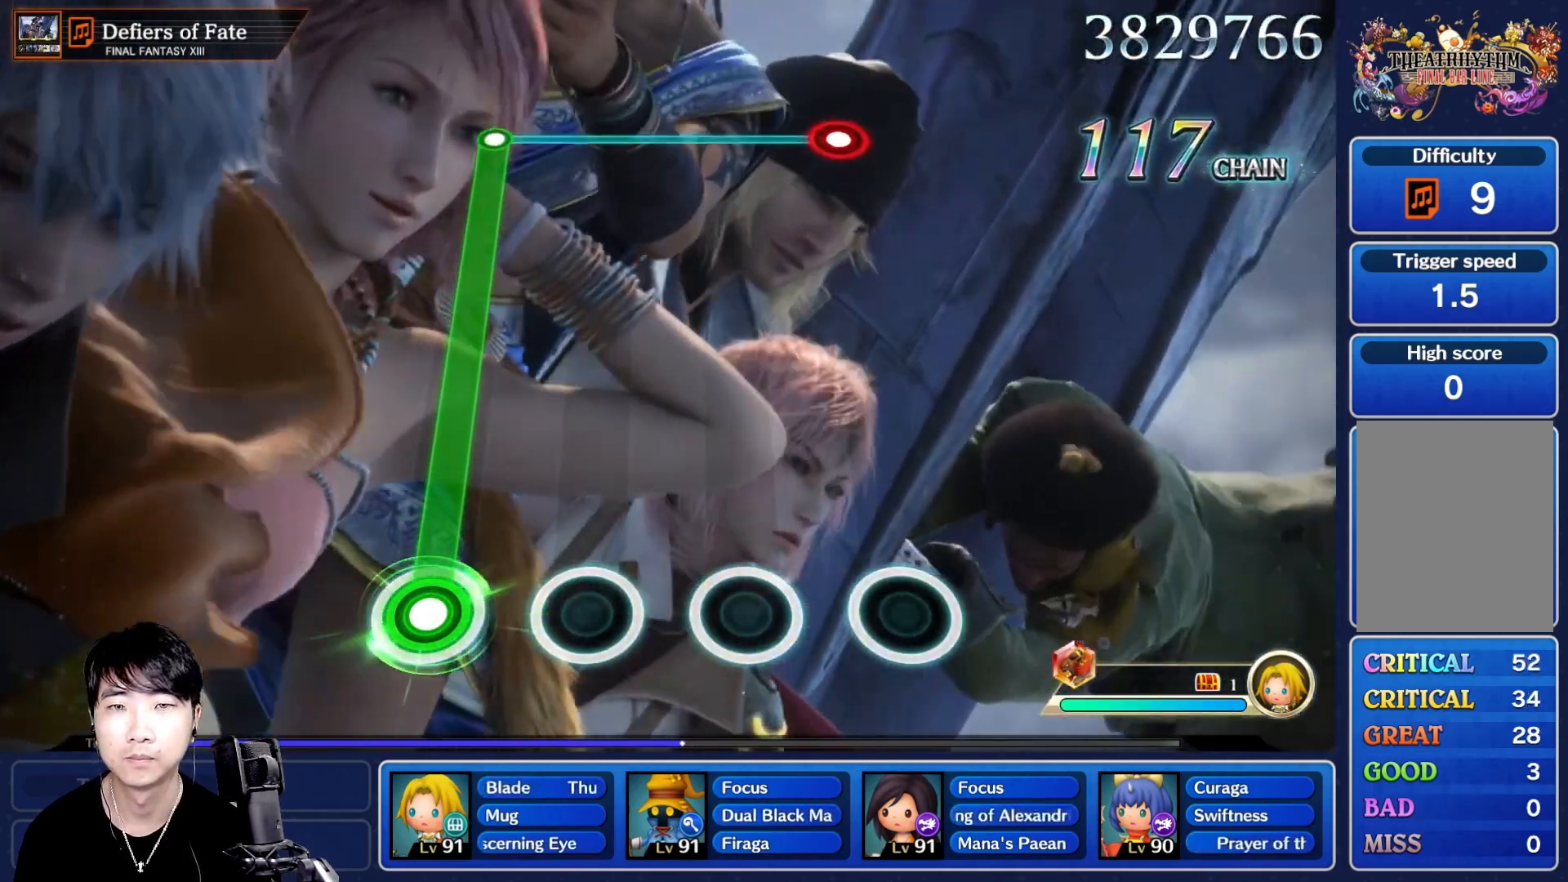
{"dt_ms": 500, "buttons": ["R1"], "left_stick": "center", "right_stick": "center", "events": []}
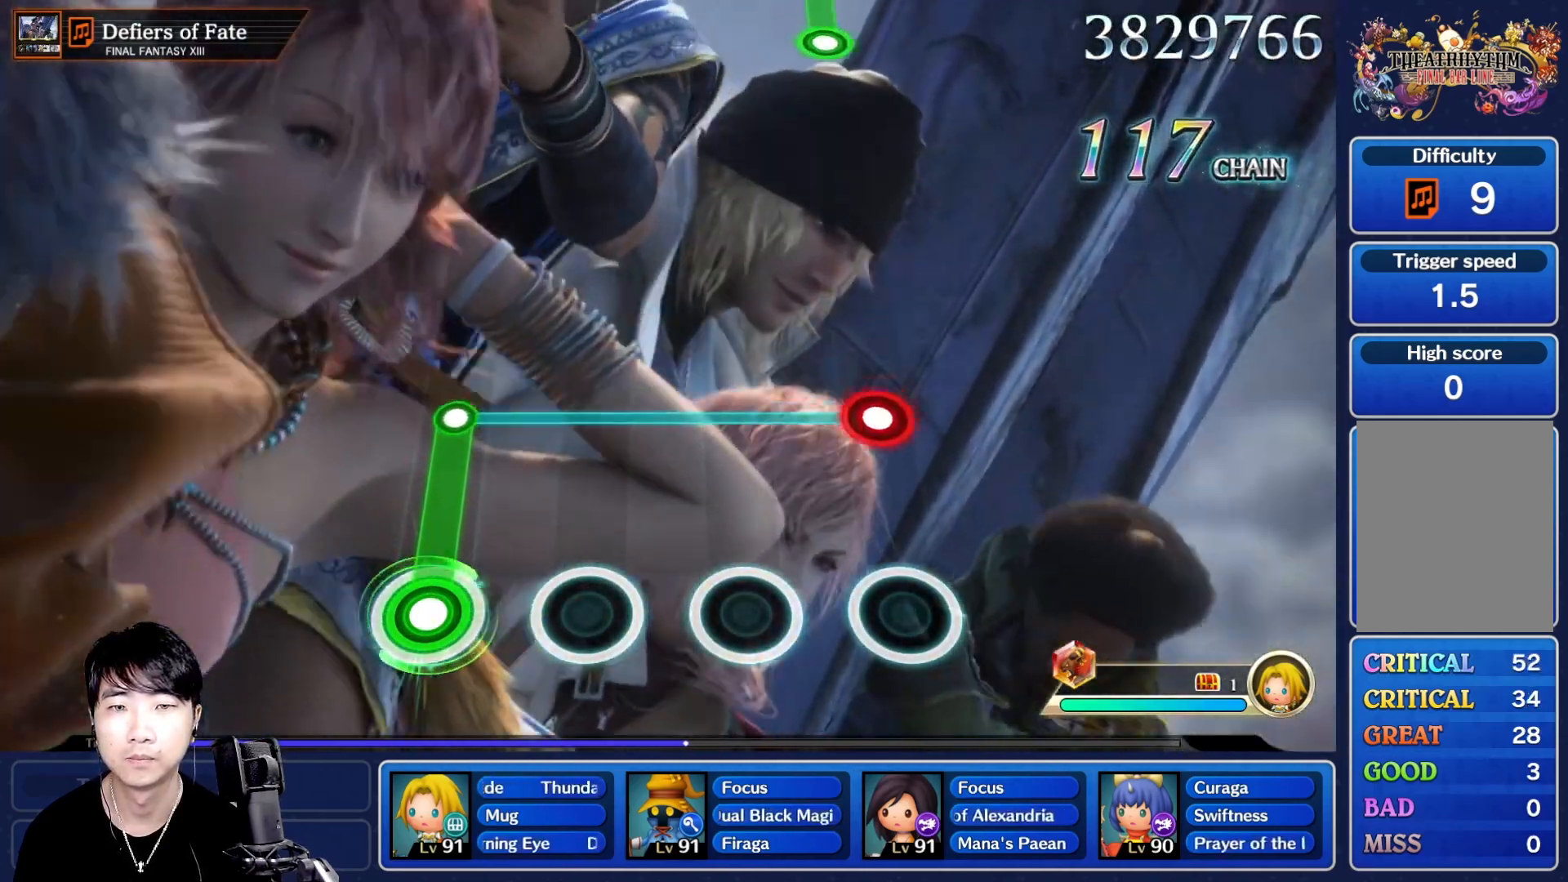
{"dt_ms": 500, "buttons": [], "left_stick": "center", "right_stick": "center", "events": [[233, "L1", "down"], [250, "R1", "up"], [333, "L1", "up"]]}
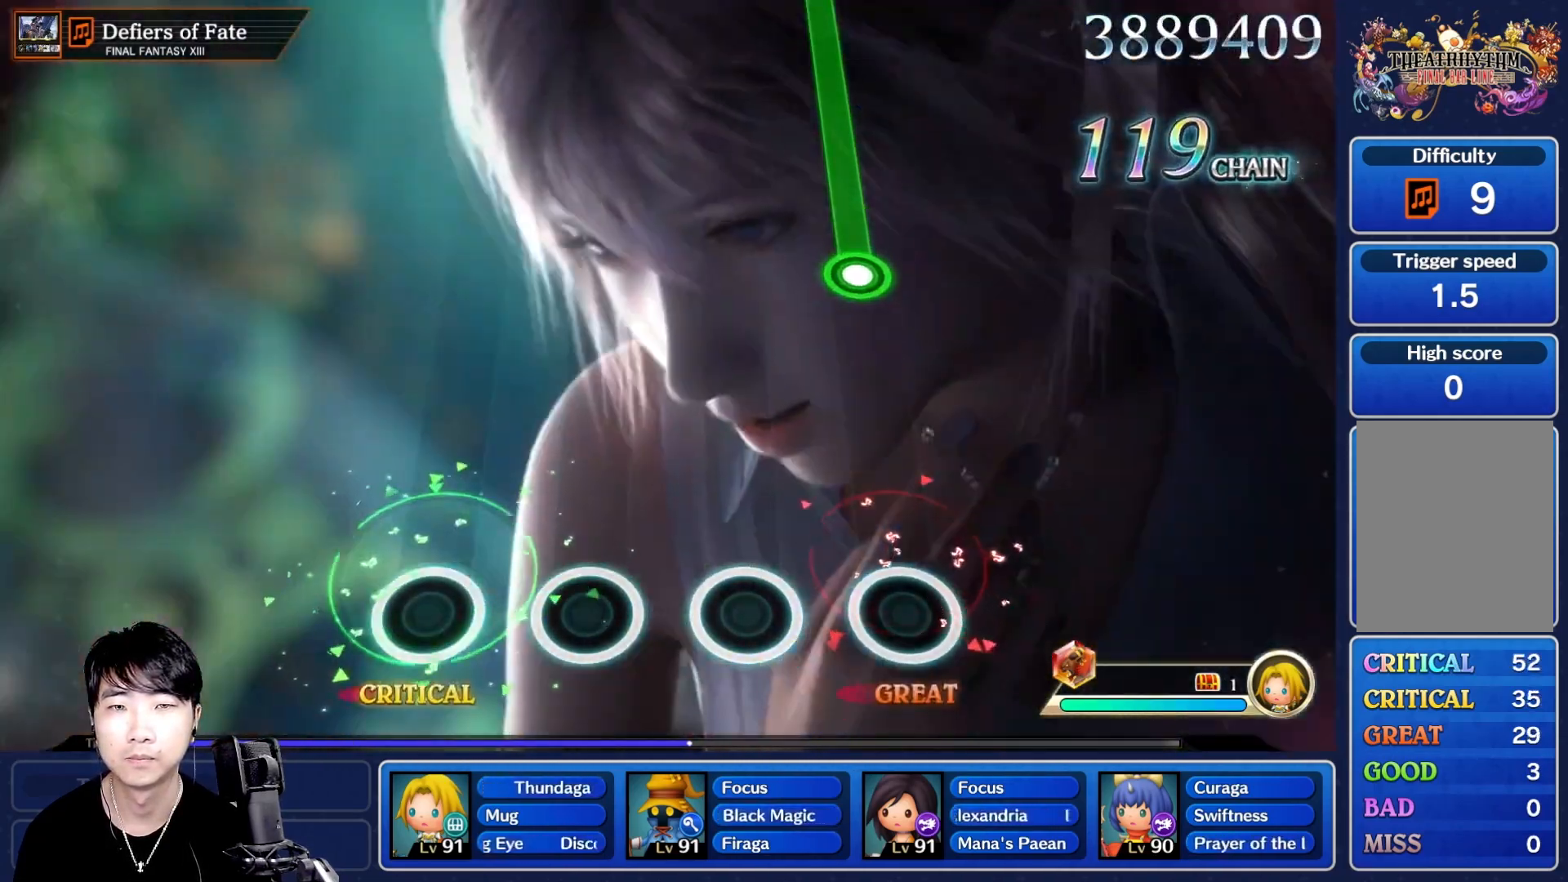
{"dt_ms": 500, "buttons": ["R1"], "left_stick": "center", "right_stick": "center", "events": [[467, "R1", "down"]]}
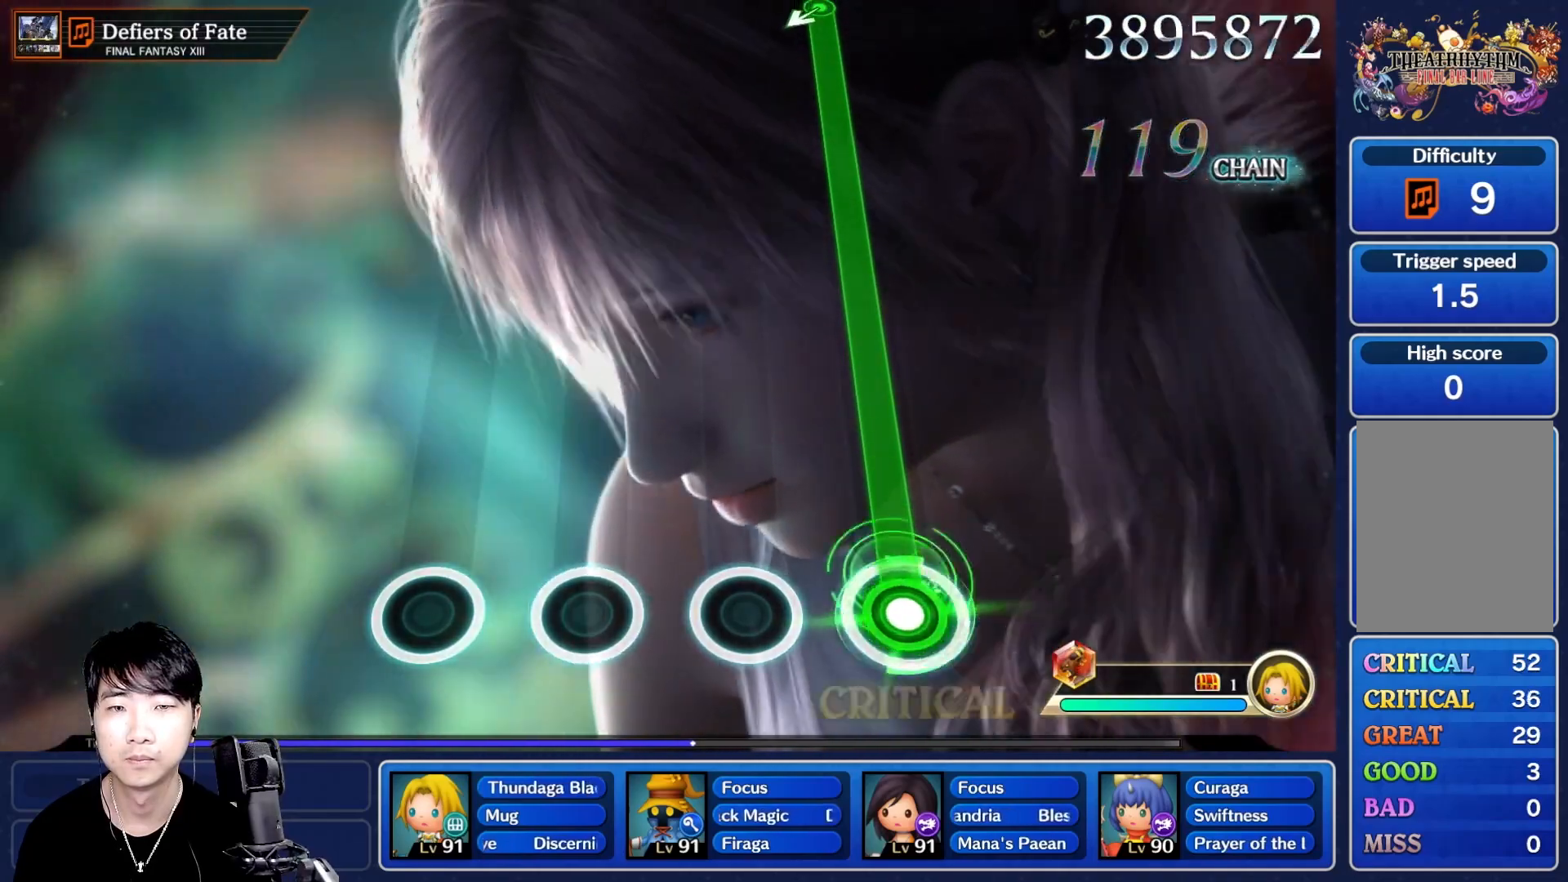
{"dt_ms": 500, "buttons": ["R1"], "left_stick": "center", "right_stick": "center", "events": []}
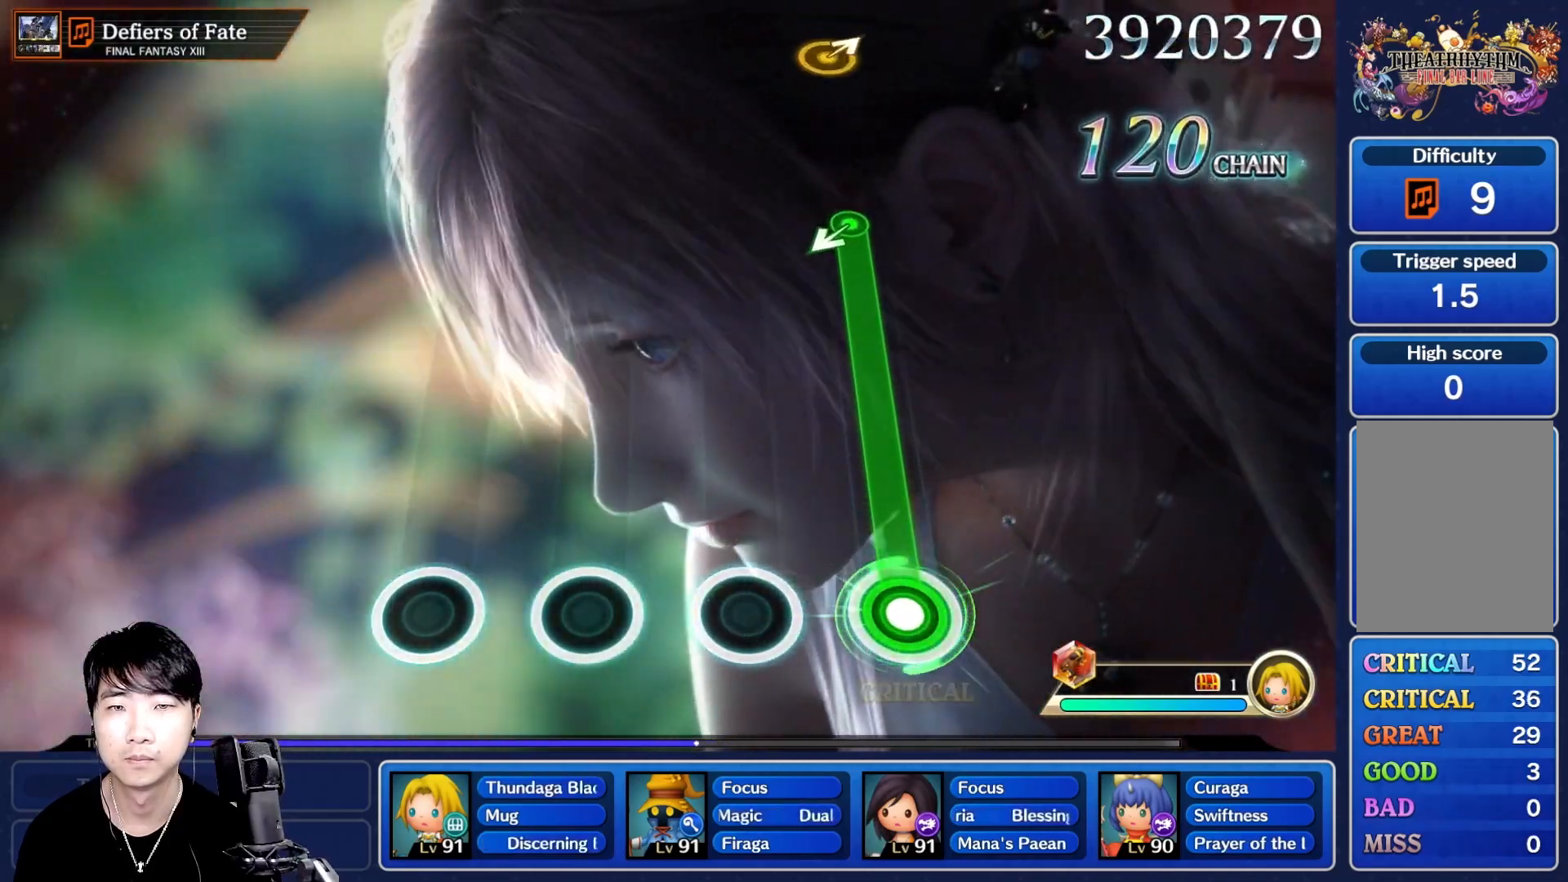
{"dt_ms": 500, "buttons": ["R1", "DPAD_UP"], "left_stick": "center", "right_stick": "center", "events": [[500, "DPAD_UP", "down"]]}
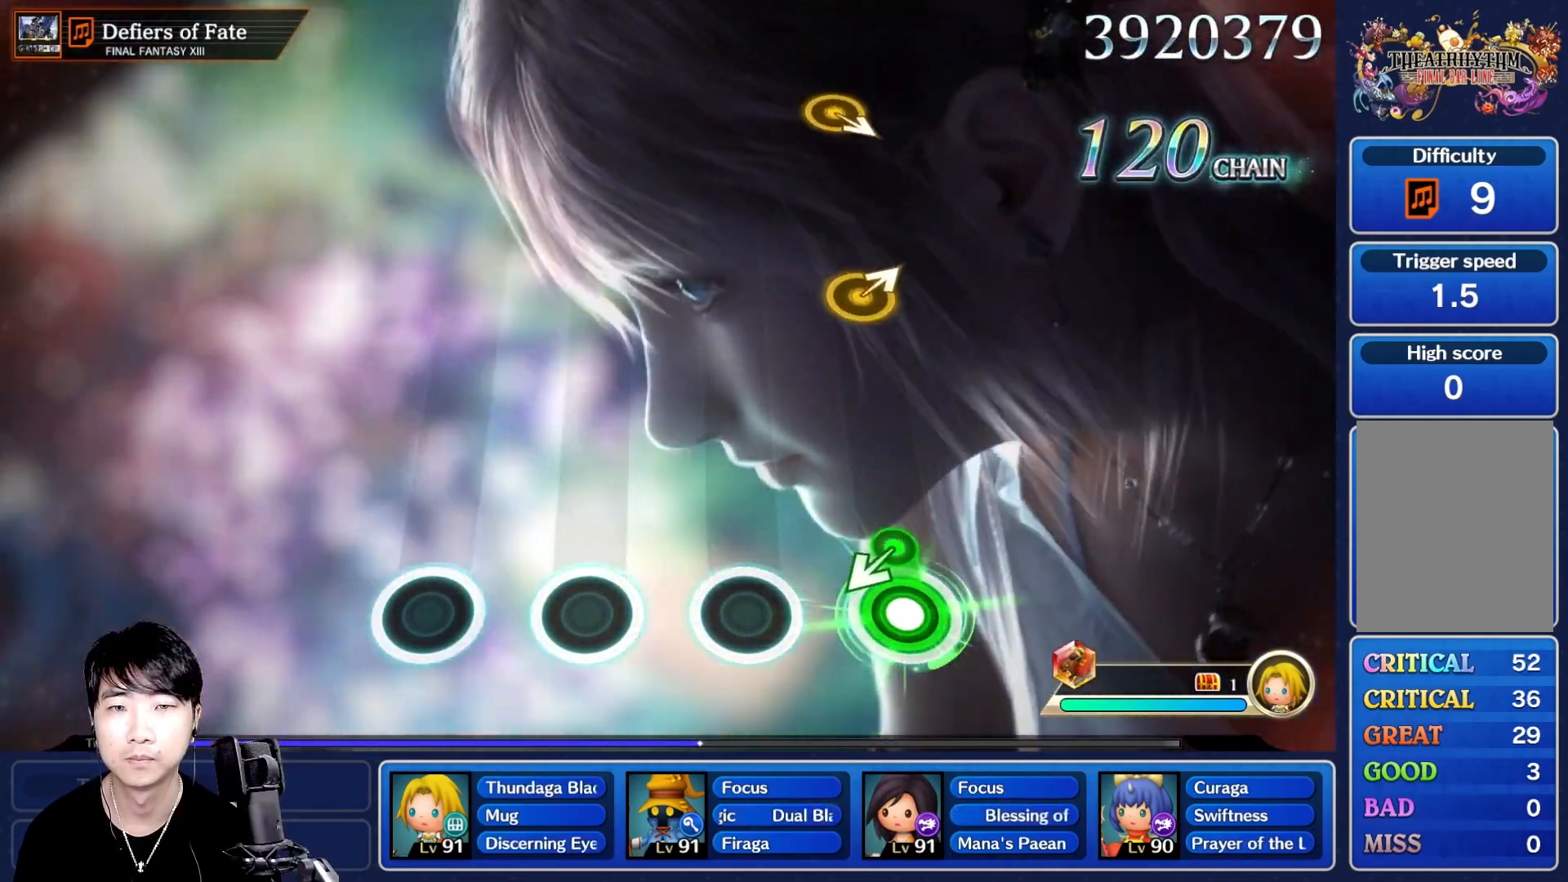
{"dt_ms": 1000, "buttons": [], "left_stick": "center", "right_stick": "center"}
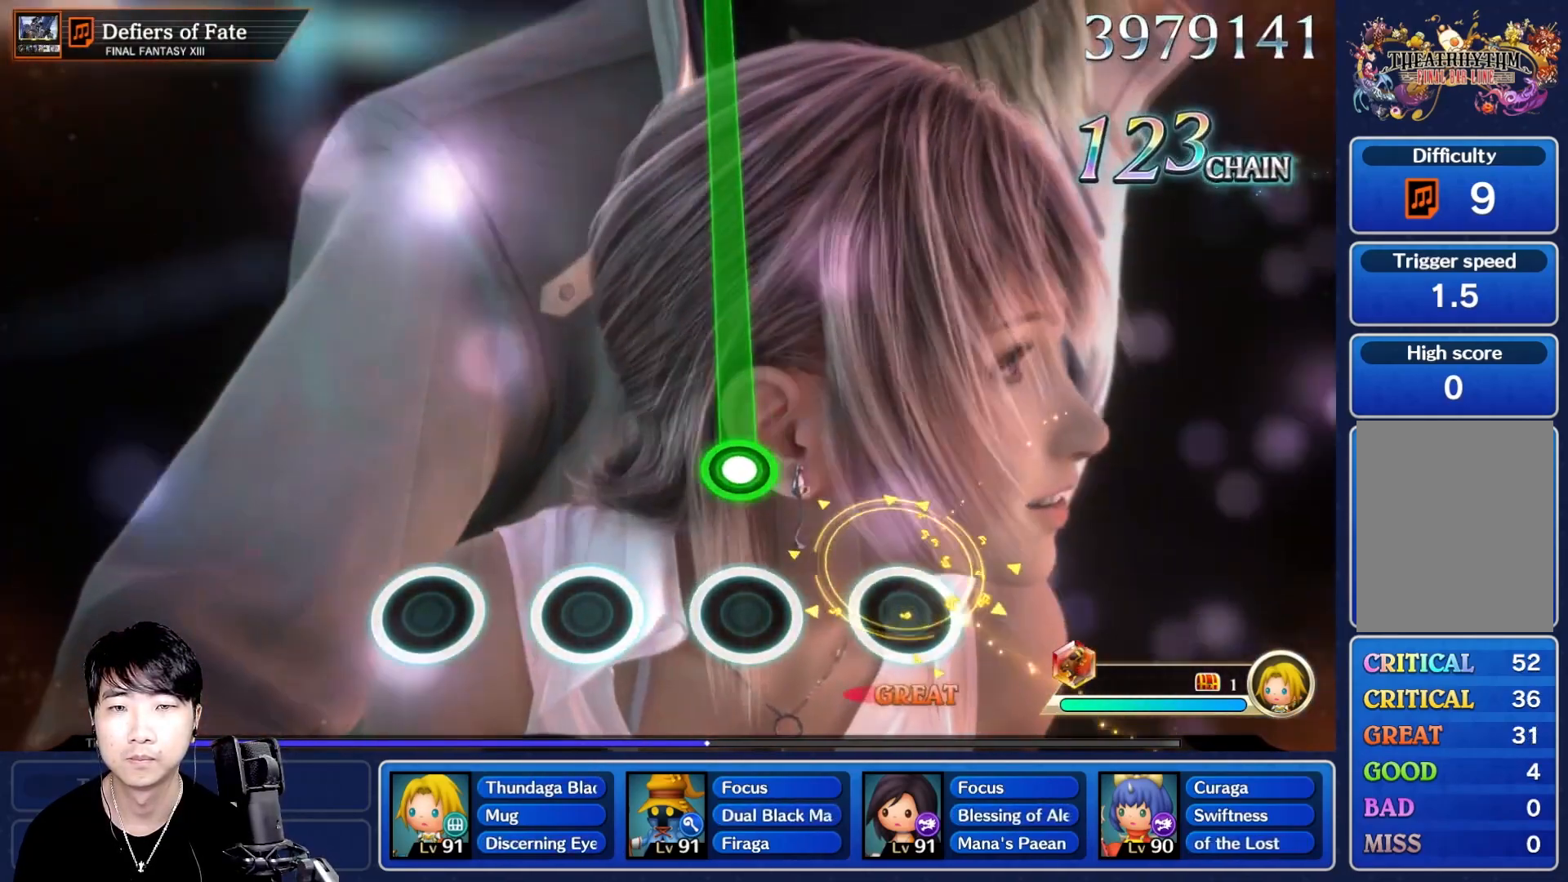
{"dt_ms": 500, "buttons": ["R1"], "left_stick": "center", "right_stick": "center", "events": [[183, "R1", "down"]]}
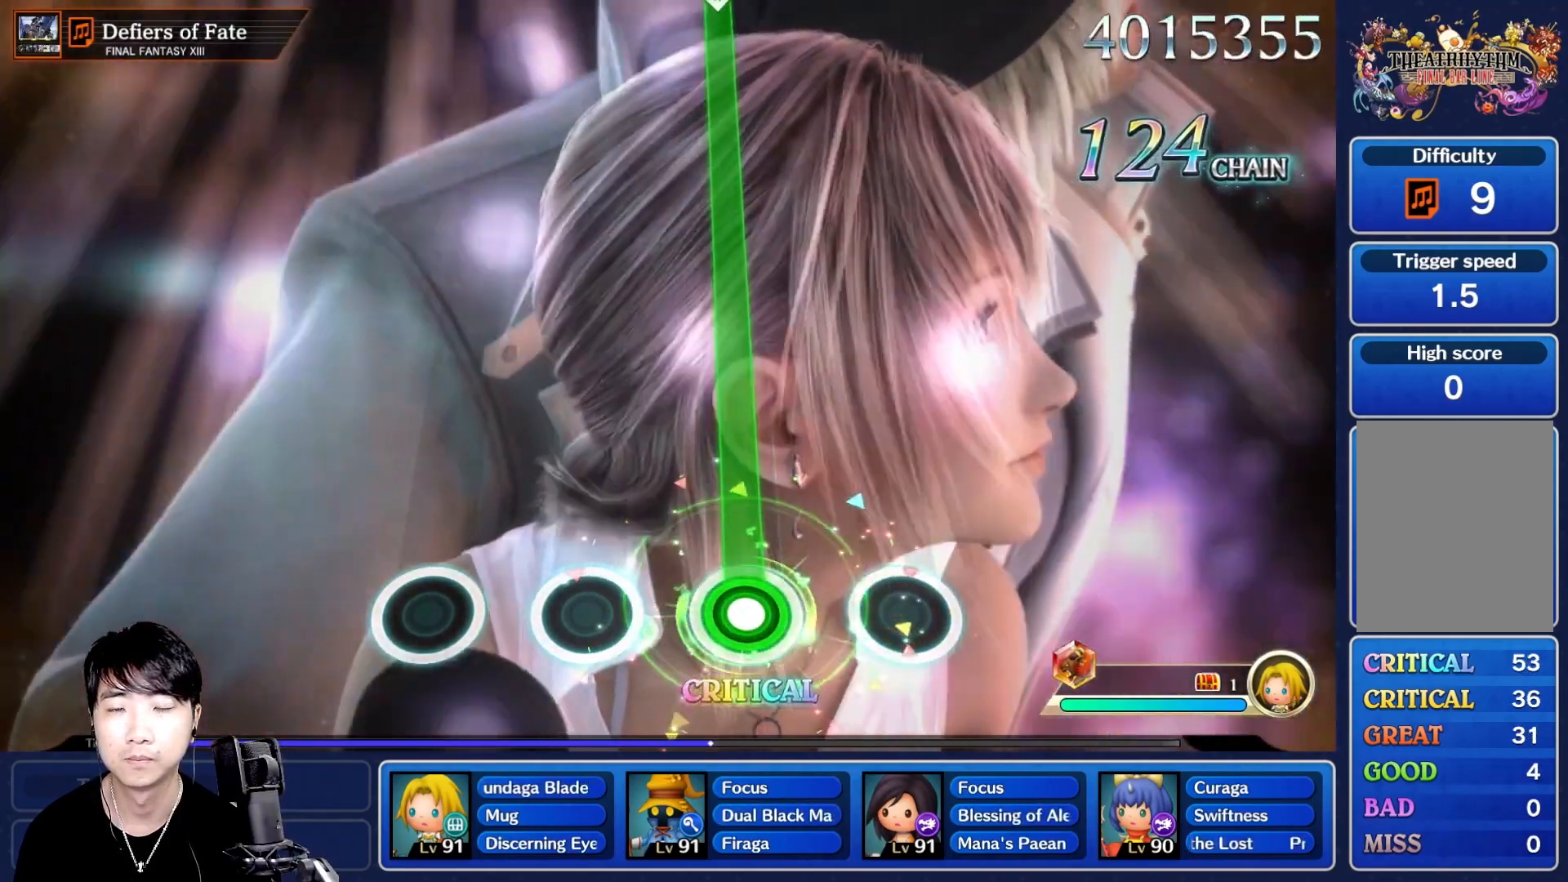
{"dt_ms": 500, "buttons": ["R1"], "left_stick": "center", "right_stick": "center", "events": []}
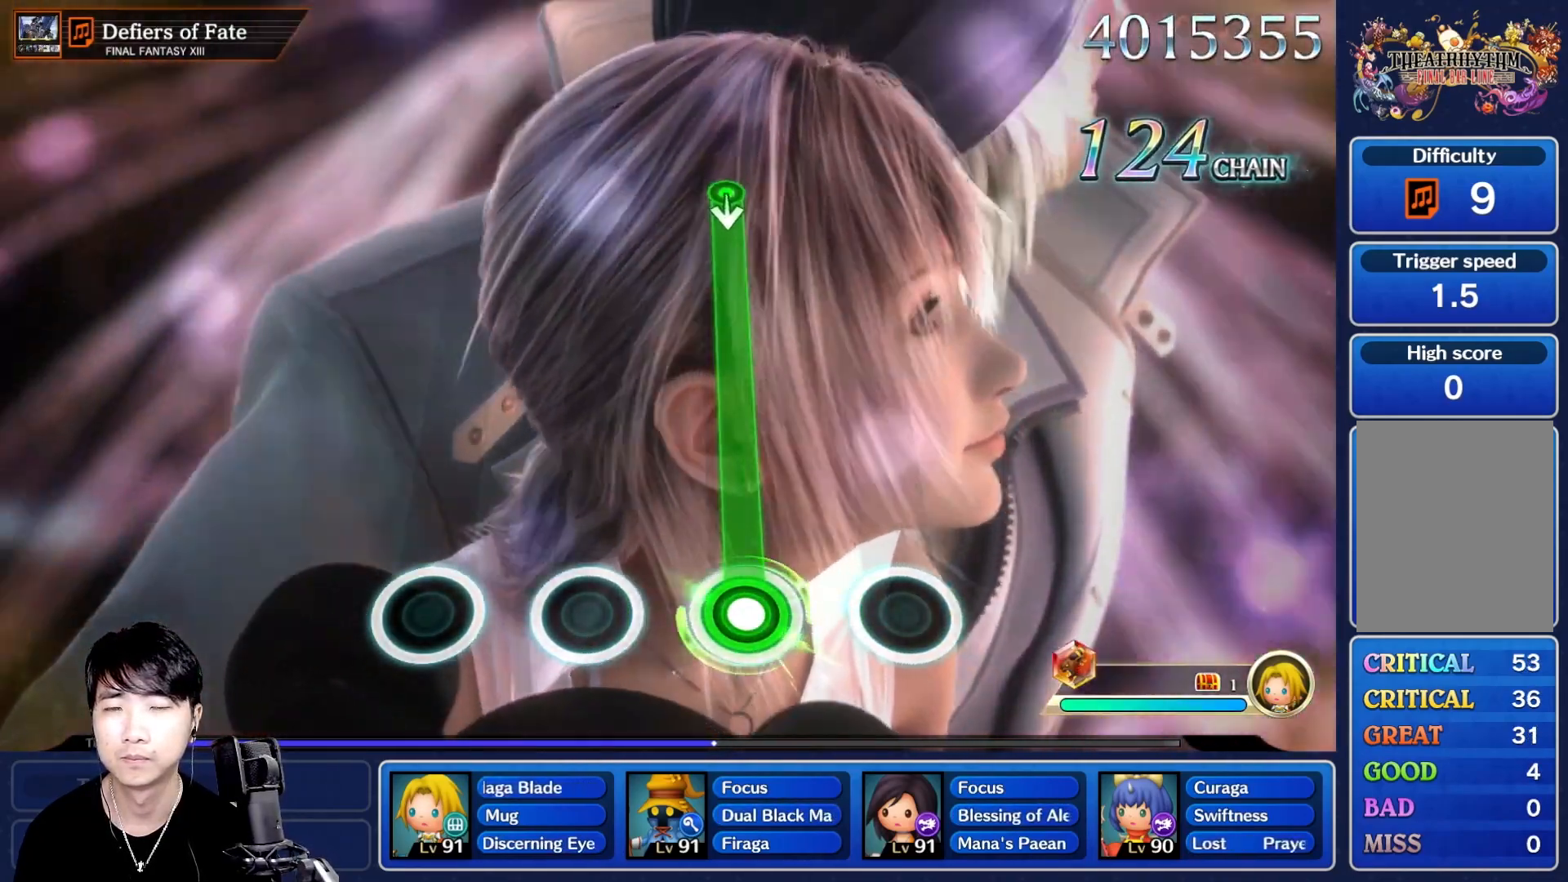
{"dt_ms": 500, "buttons": ["R1"], "left_stick": "center", "right_stick": "center", "events": []}
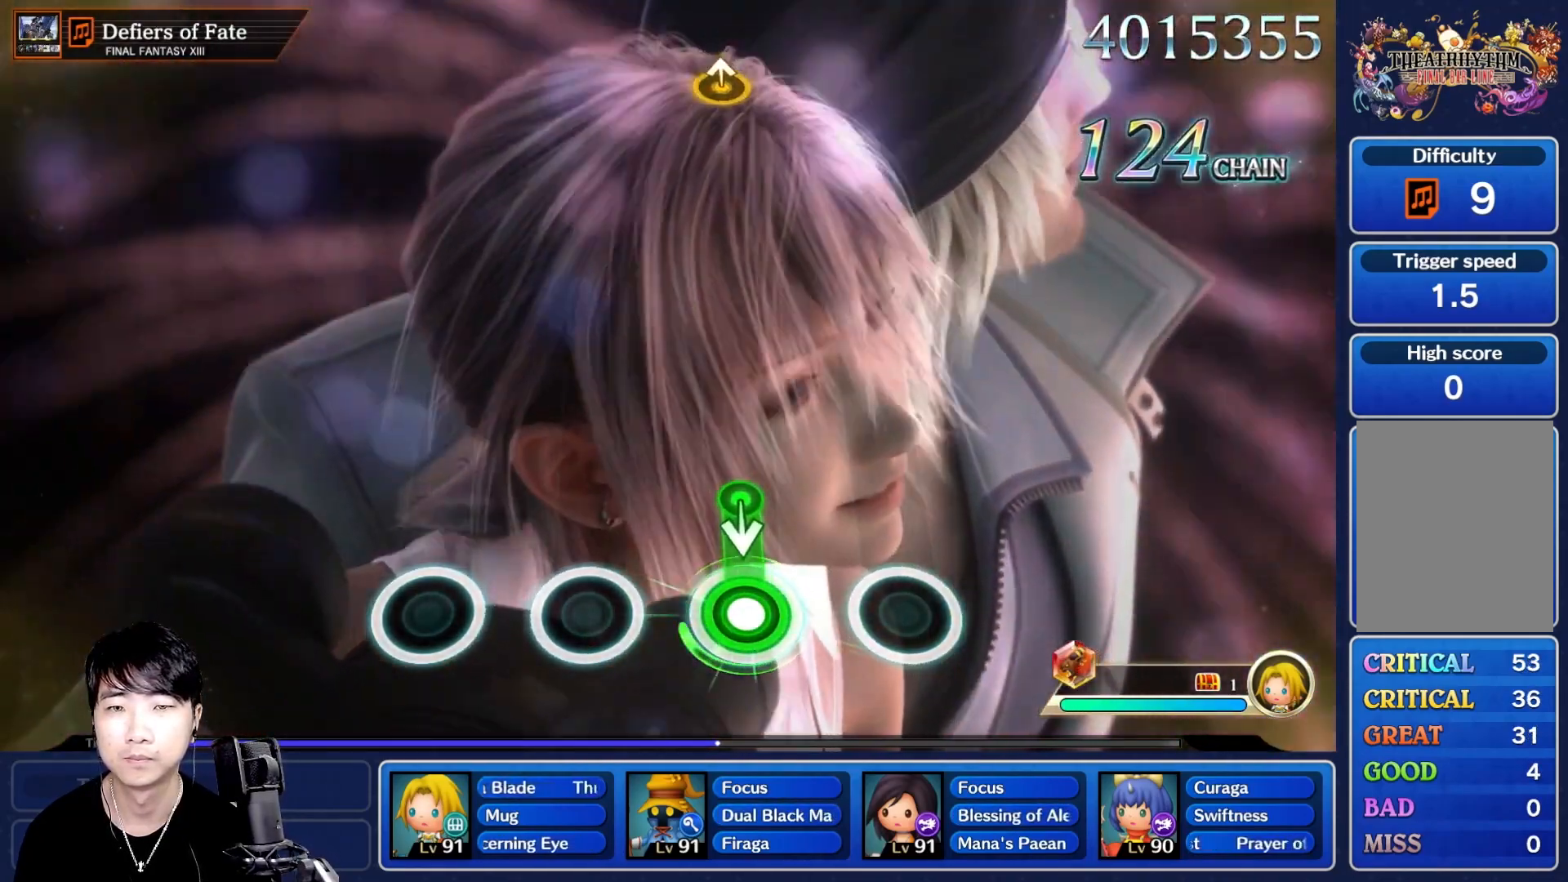
{"dt_ms": 500, "buttons": [], "left_stick": "center", "right_stick": "center", "events": [[133, "DPAD_UP", "down"], [183, "R1", "up"], [200, "DPAD_UP", "up"]]}